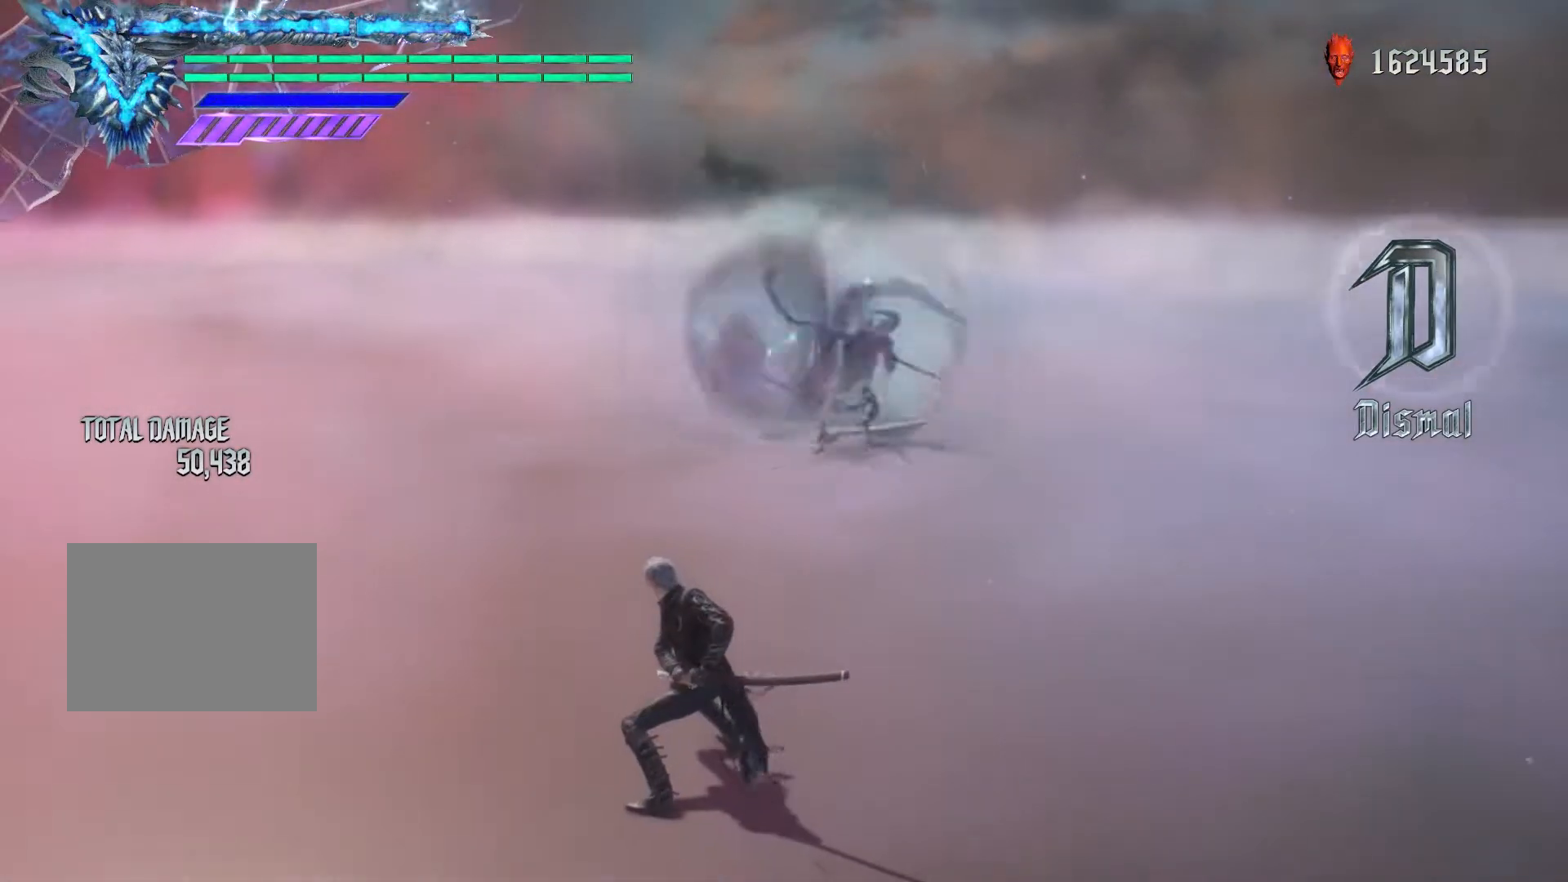
Gameplay with a controller (Xbox layout); each line is a JSON object with the inputs held at the frame after it. "events" lists button and stick changes between this image and that frame as [ms after this image, input, new state], when the widget could be followed in between. Not read: L3 R3.
{"buttons": [], "left_stick": "center", "right_stick": "center", "events": []}
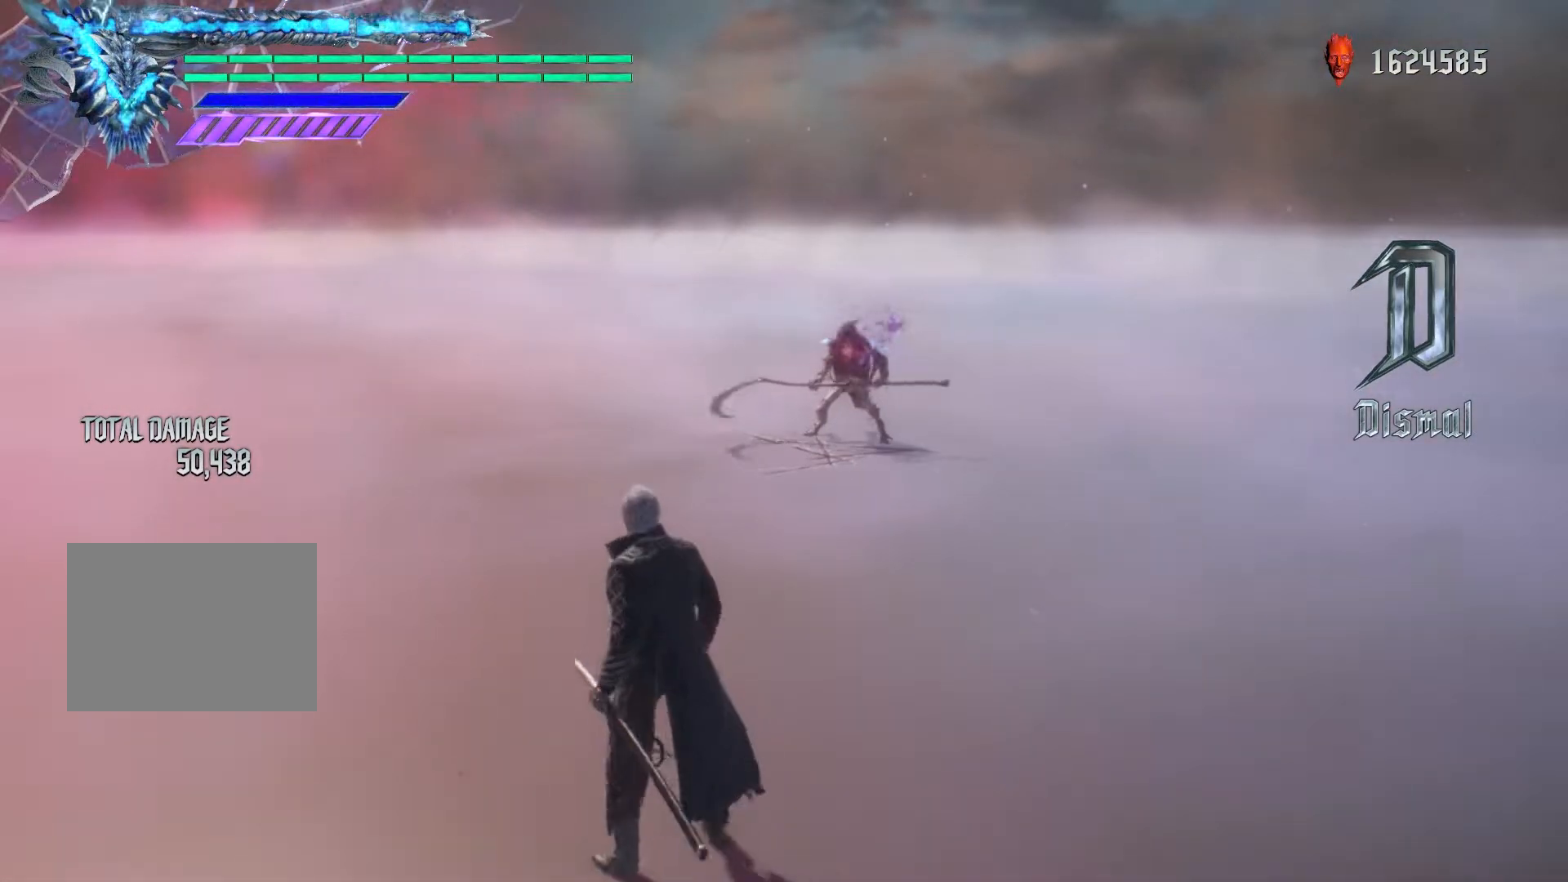
{"buttons": ["R1"], "left_stick": "down-left", "right_stick": "center", "events": [[283, "L1", "down"], [283, "R1", "down"], [283, "left_stick", "up"], [300, "L1", "up"], [400, "L1", "down"], [483, "L1", "up"], [500, "left_stick", "down-left"]]}
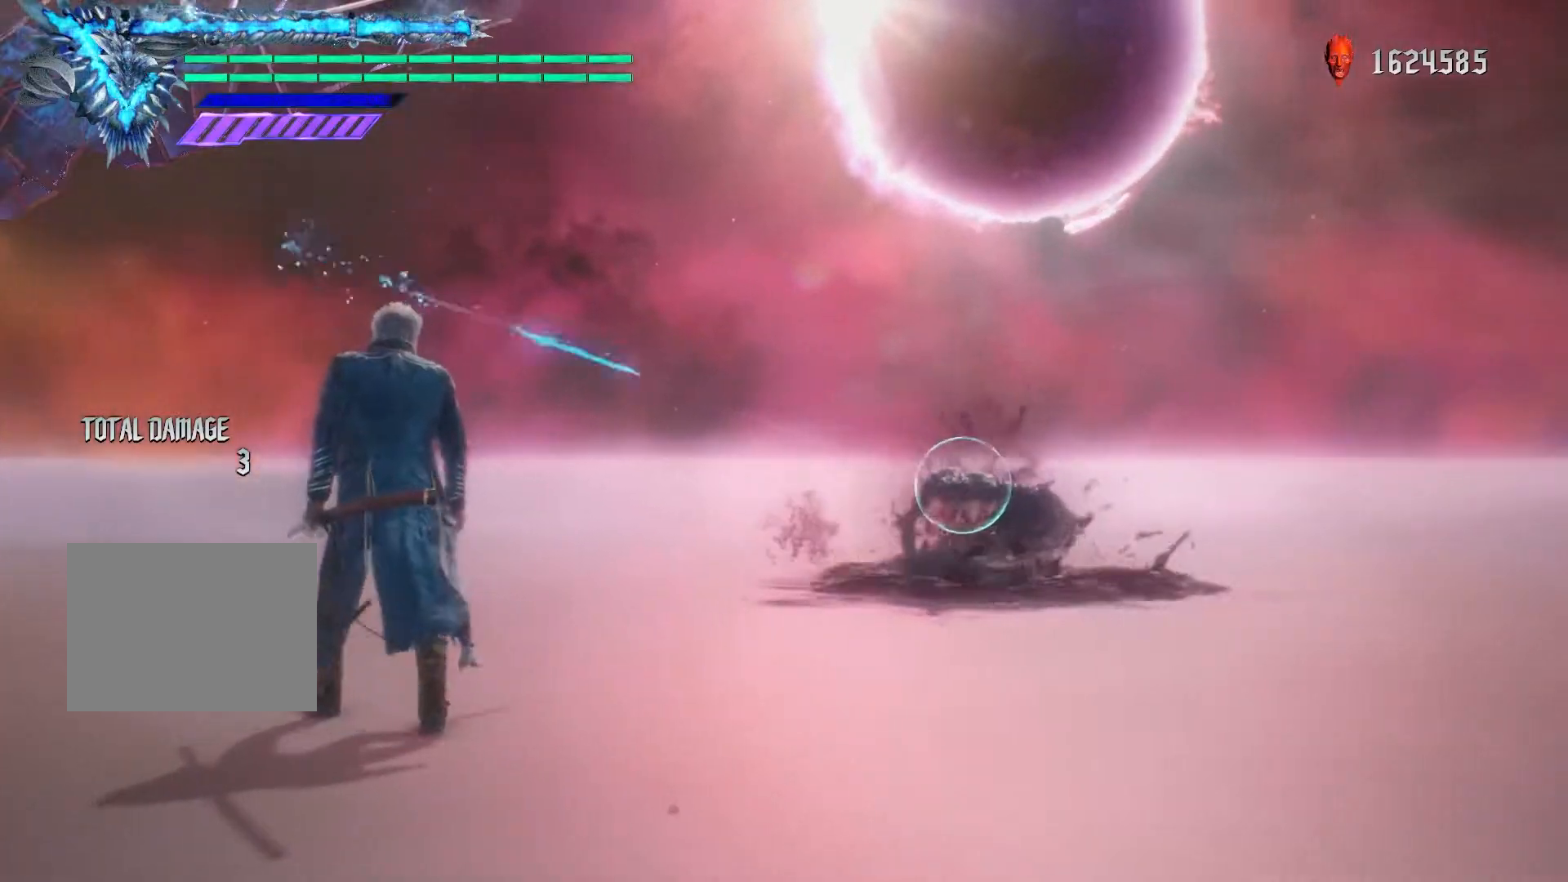
{"buttons": ["R1"], "left_stick": "center", "right_stick": "center", "events": [[67, "L1", "down"], [100, "left_stick", "up"], [167, "L1", "up"], [167, "left_stick", "down-left"], [433, "left_stick", "center"]]}
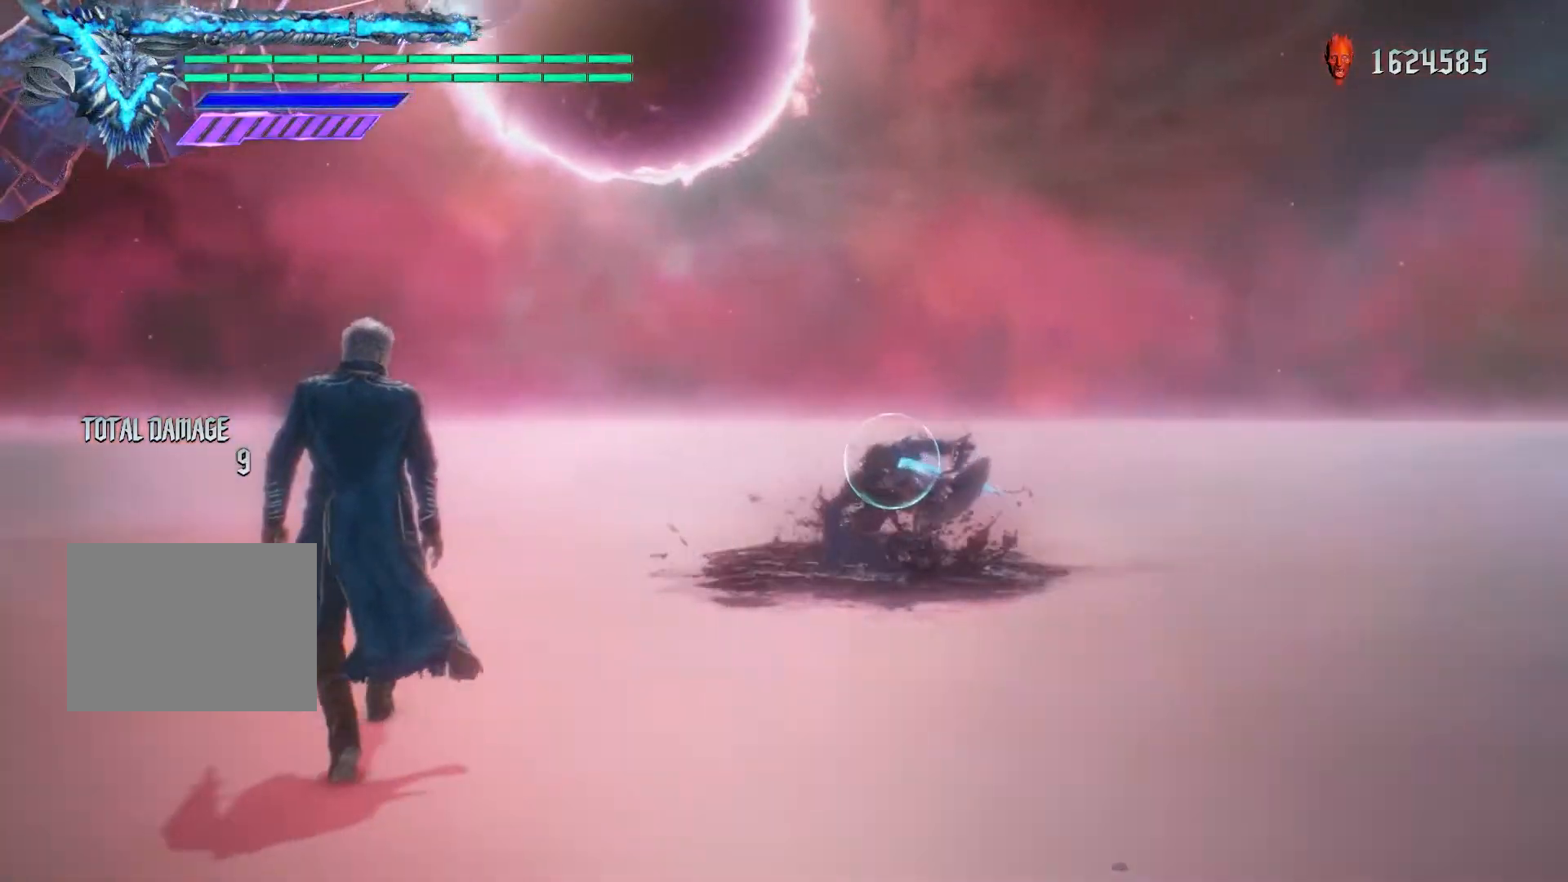
{"buttons": ["R1"], "left_stick": "center", "right_stick": "center", "events": [[117, "right_stick", "down-left"], [133, "B", "down"], [200, "right_stick", "center"], [217, "B", "up"], [383, "Y", "down"], [433, "Y", "up"]]}
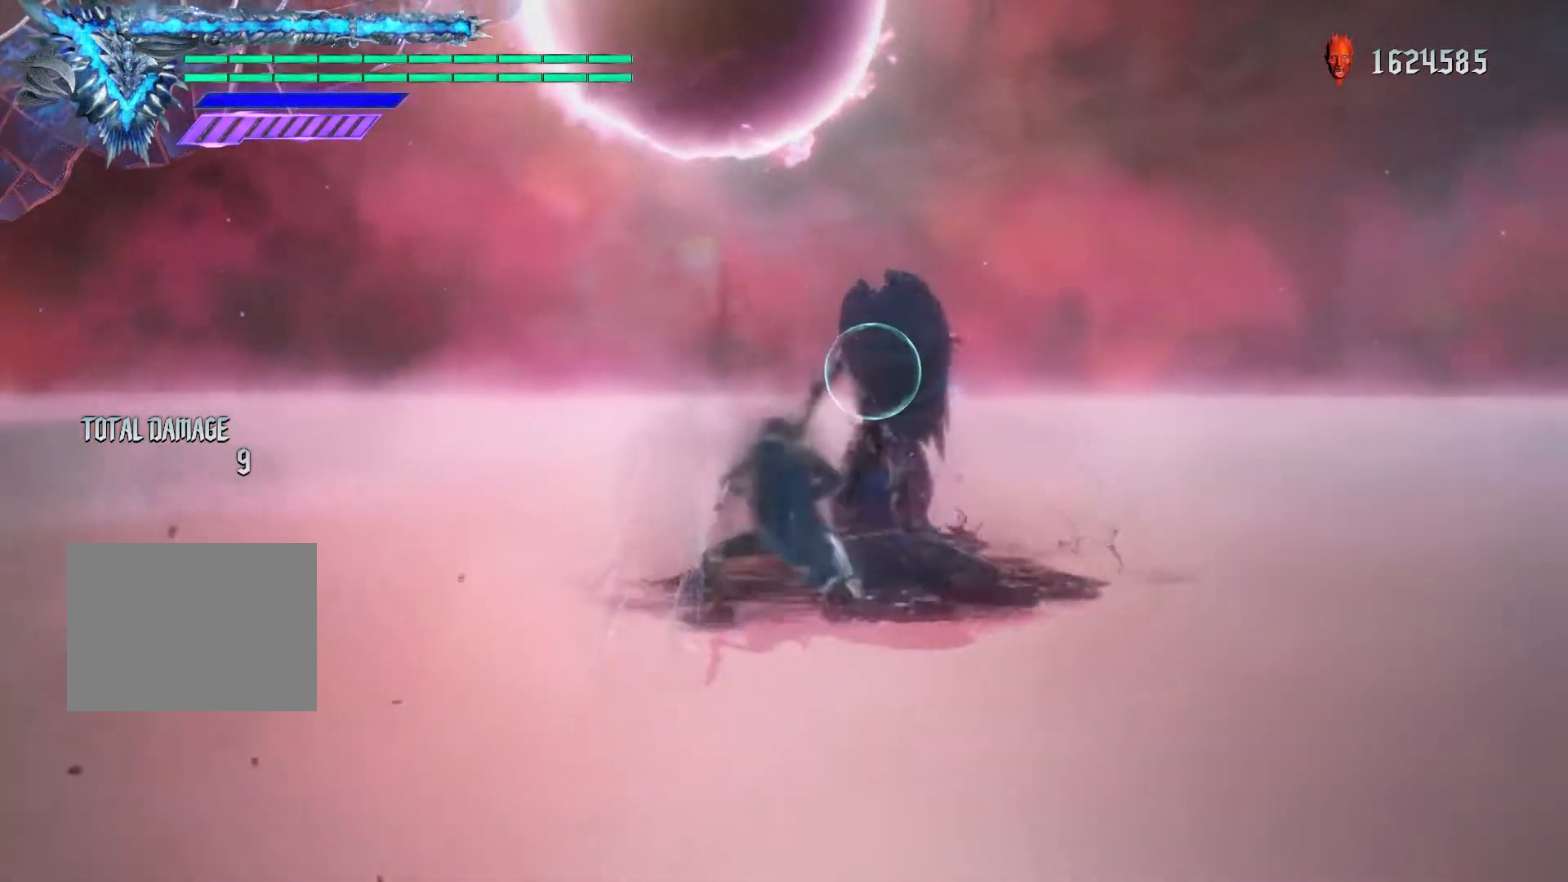
{"buttons": ["R1"], "left_stick": "center", "right_stick": "center", "events": [[50, "Y", "down"], [133, "Y", "up"], [217, "Y", "down"], [317, "Y", "up"], [400, "Y", "down"], [483, "Y", "up"]]}
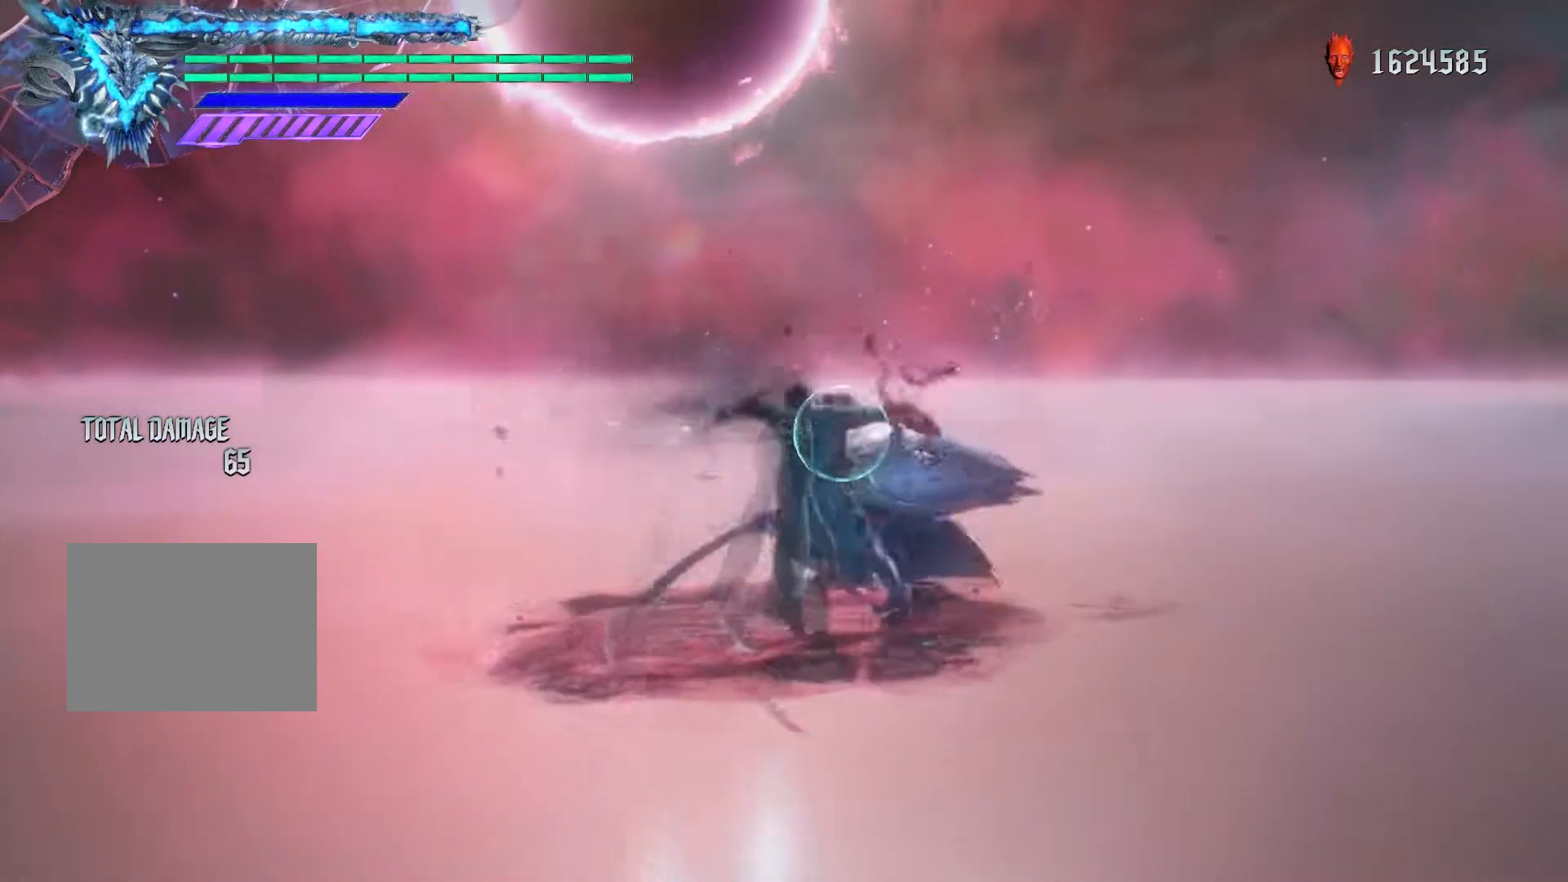
{"buttons": ["R1"], "left_stick": "center", "right_stick": "center", "events": [[67, "Y", "down"], [167, "Y", "up"]]}
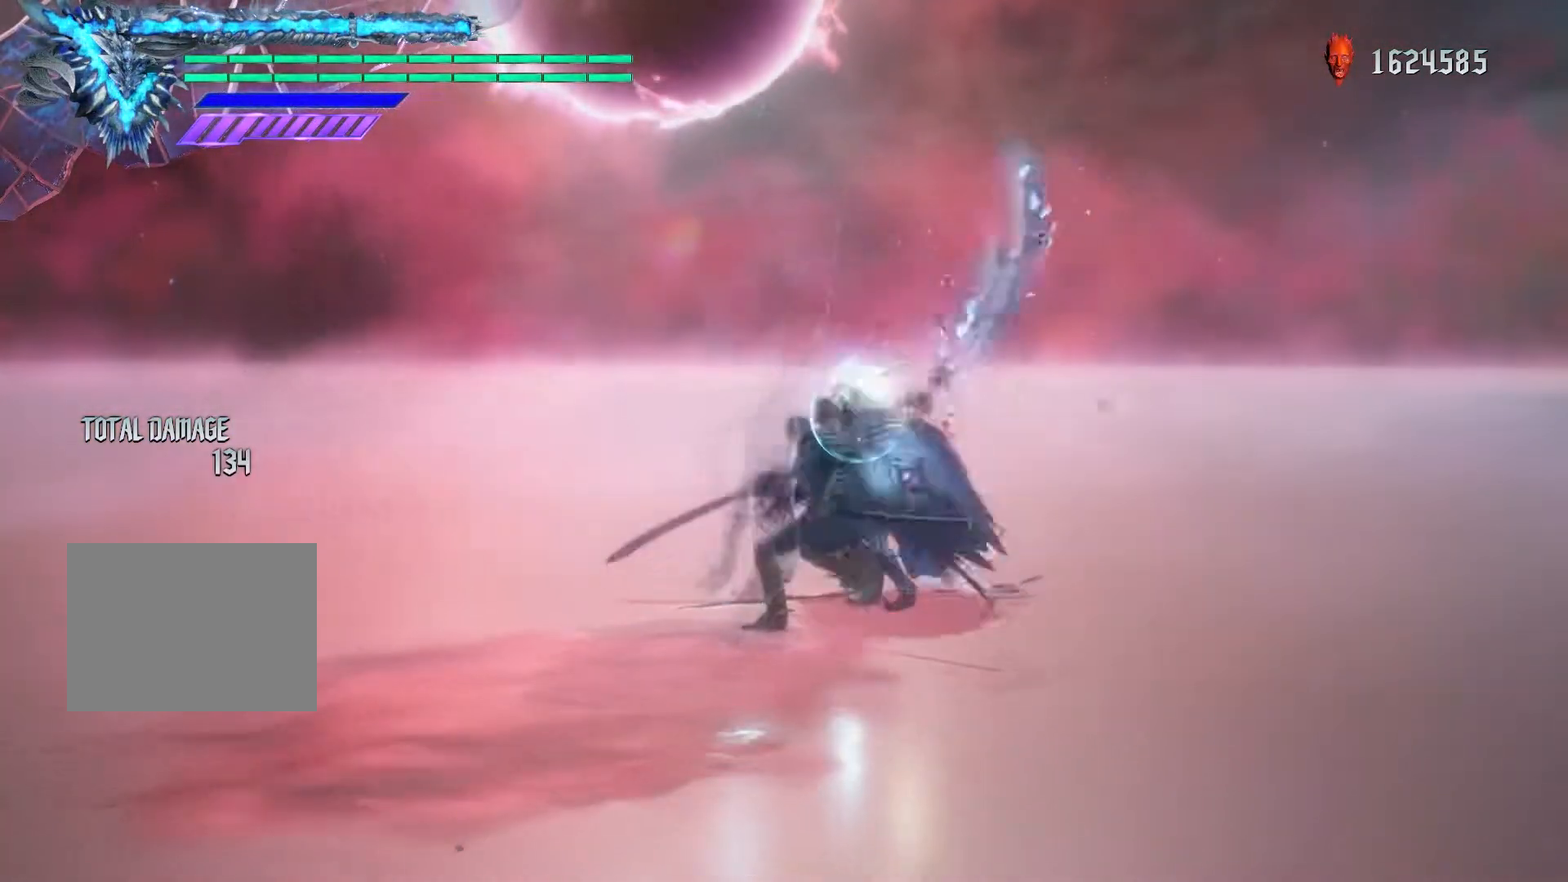
{"buttons": ["Y", "R1"], "left_stick": "center", "right_stick": "center", "events": [[17, "left_stick", "down"], [100, "Y", "down"], [200, "Y", "up"], [217, "left_stick", "center"], [267, "Y", "down"]]}
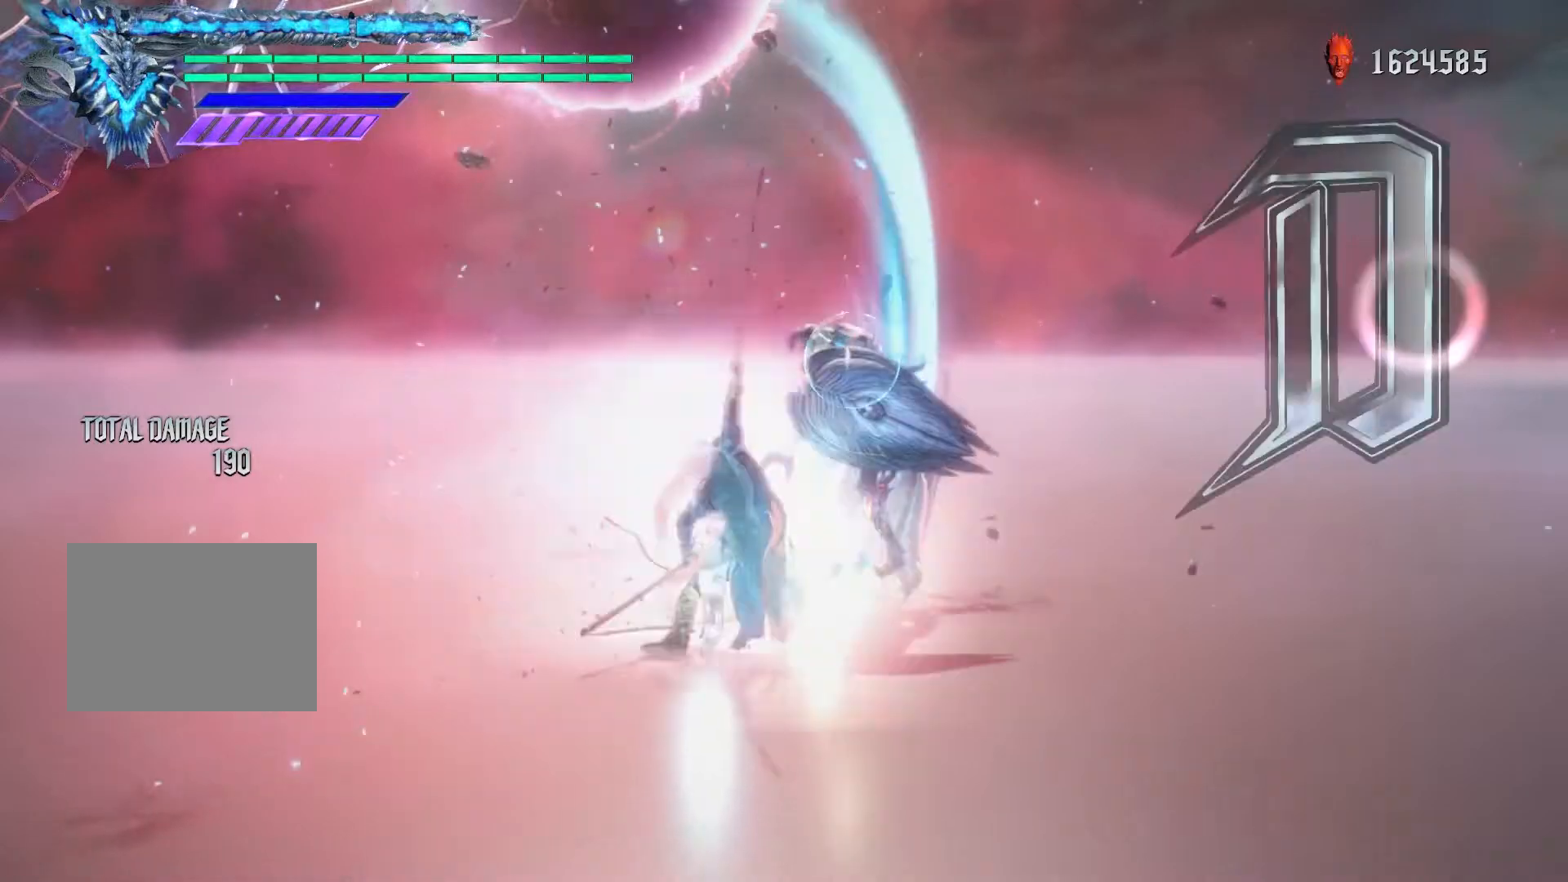
{"buttons": ["Y", "R1"], "left_stick": "down-right", "right_stick": "center", "events": [[383, "Y", "up"], [450, "Y", "down"], [483, "left_stick", "down-right"]]}
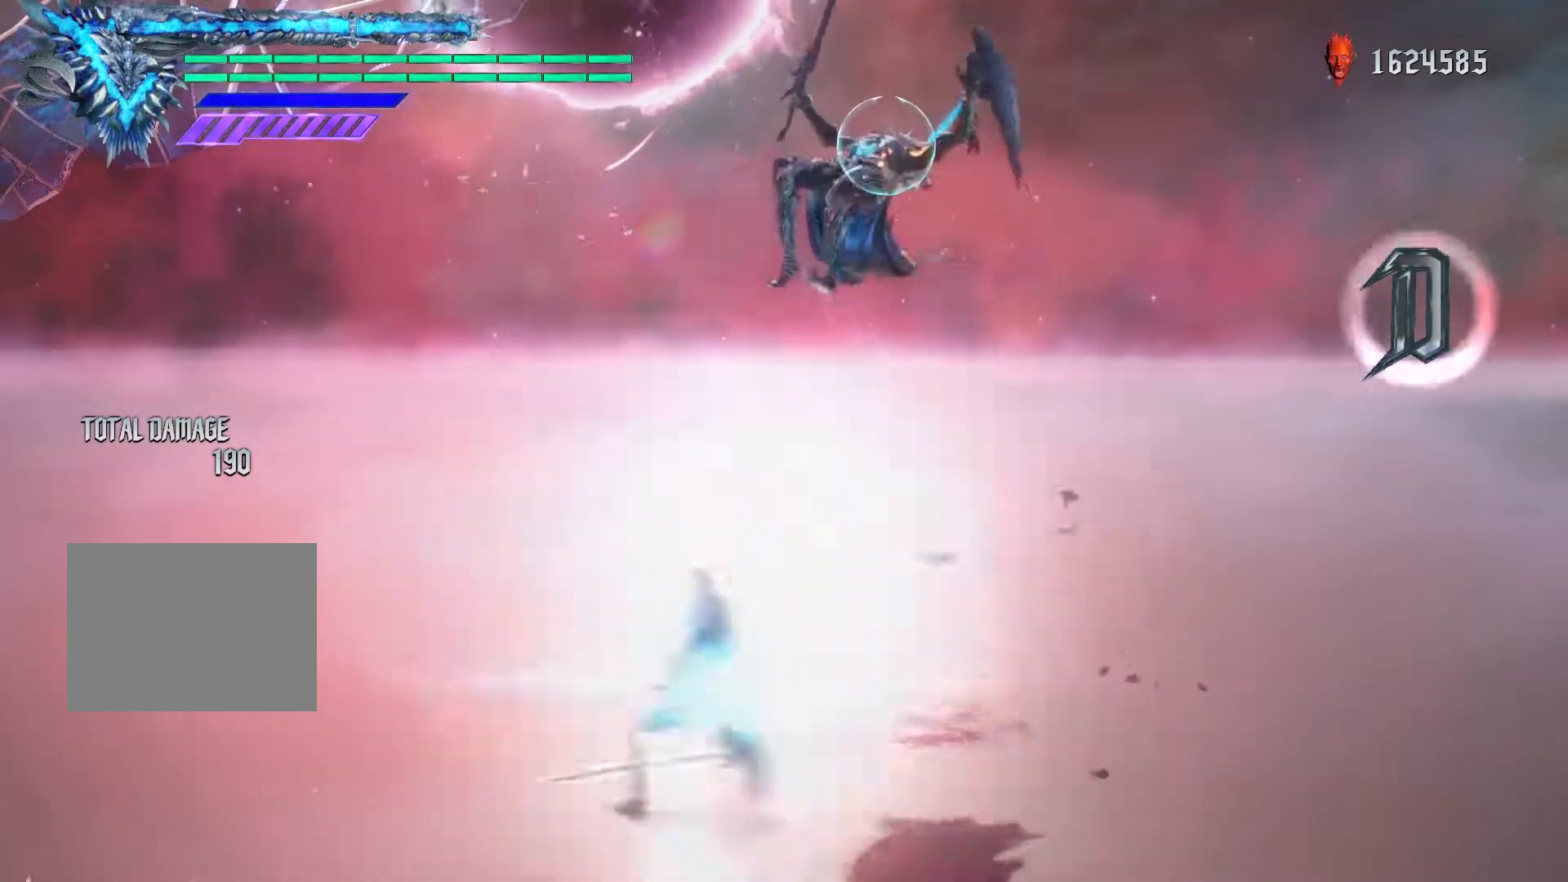
{"buttons": ["R1"], "left_stick": "center", "right_stick": "center"}
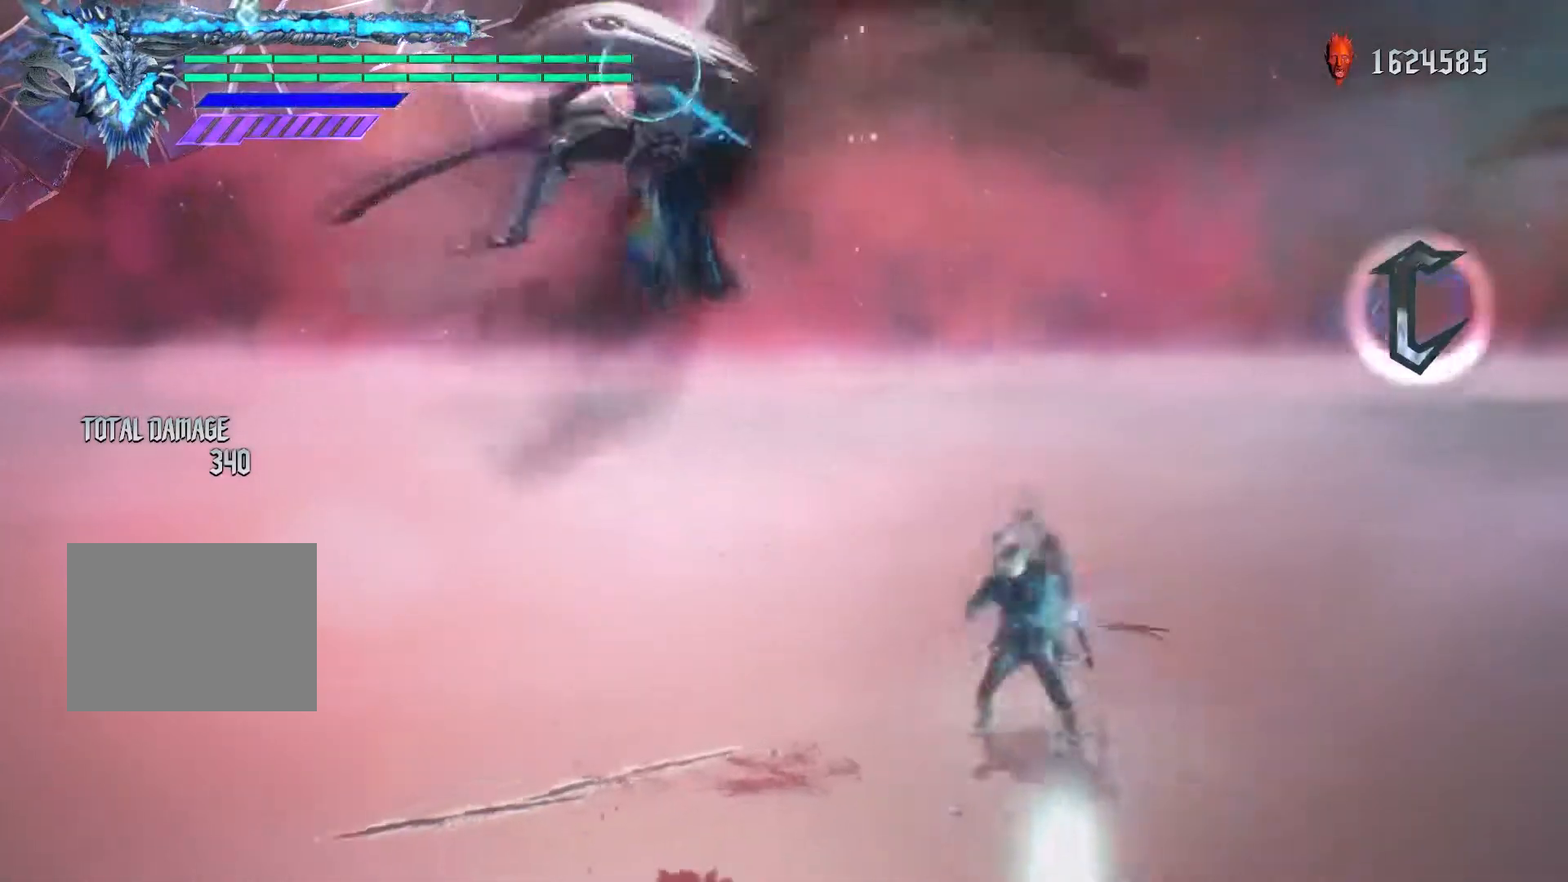
{"buttons": ["R1"], "left_stick": "center", "right_stick": "center", "events": []}
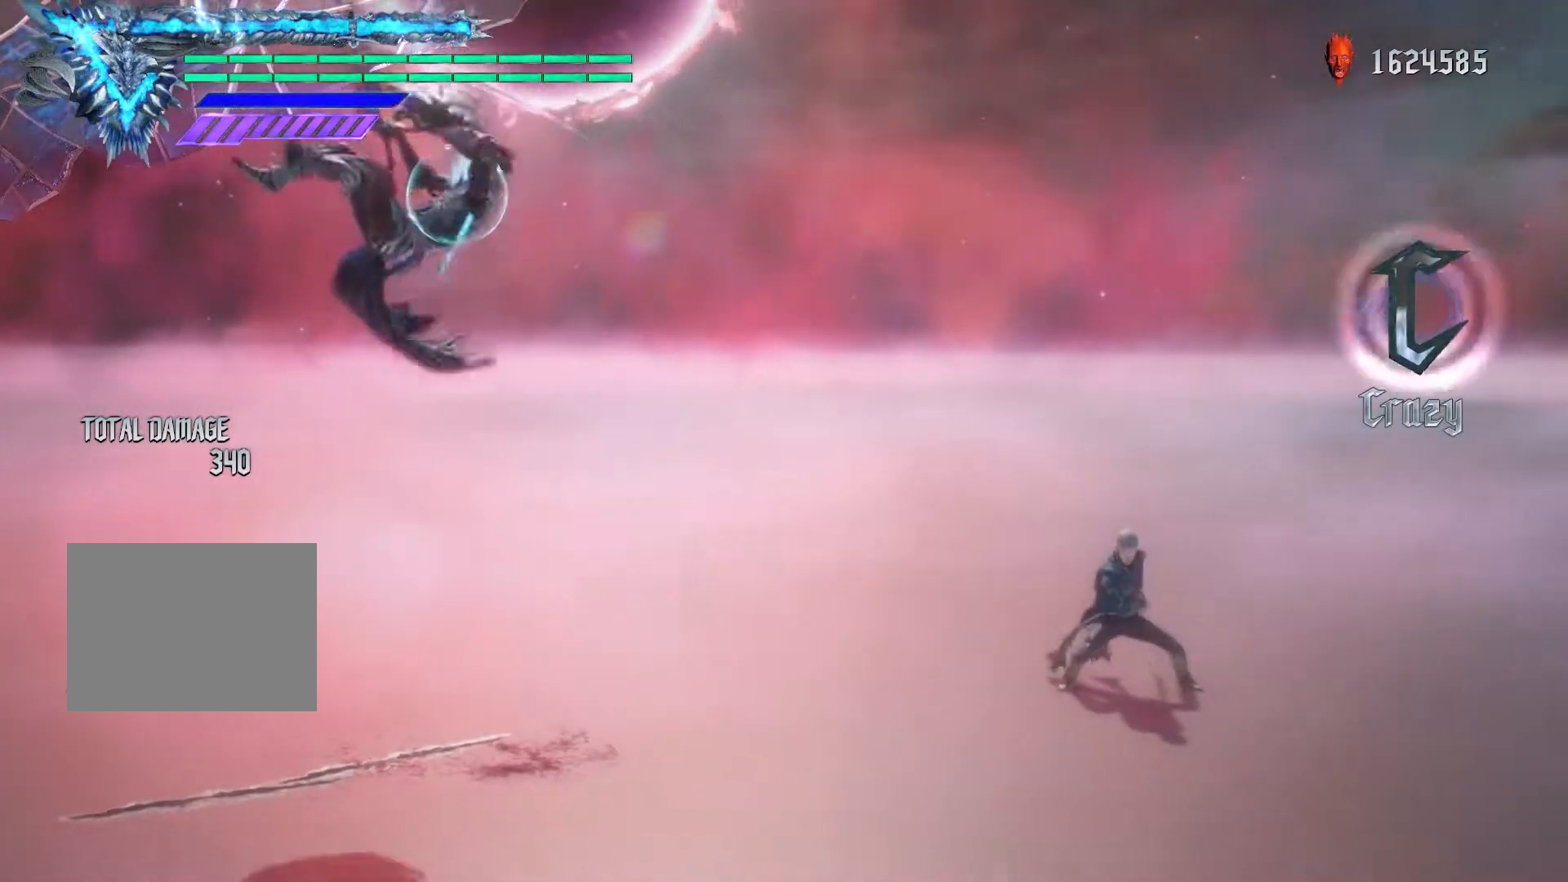
{"buttons": ["R1"], "left_stick": "center", "right_stick": "down-left", "events": [[167, "B", "down"], [233, "B", "up"], [433, "right_stick", "down-left"]]}
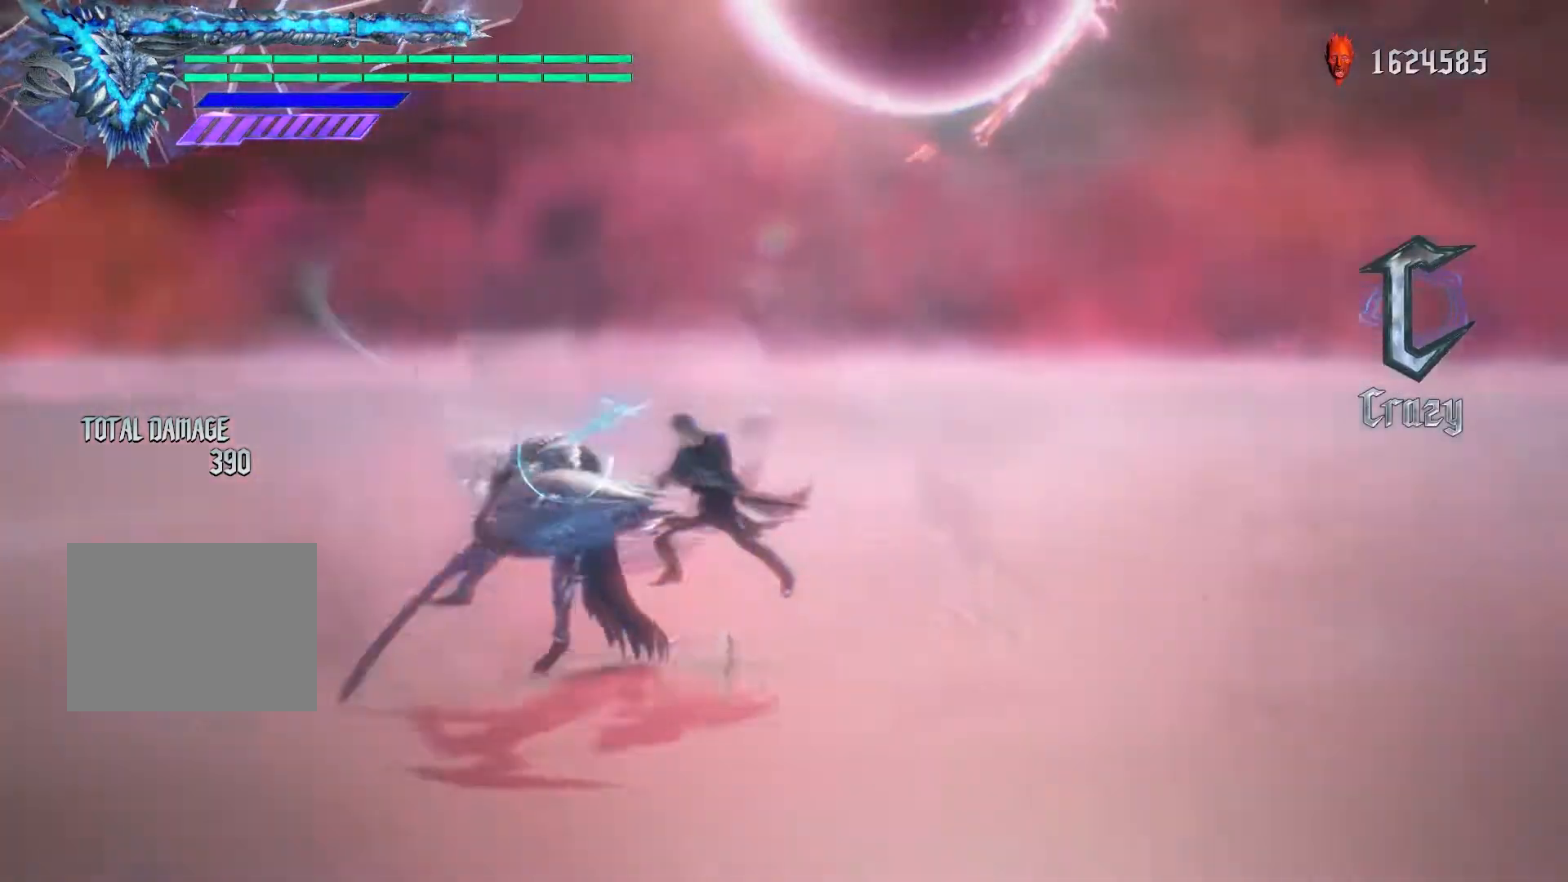
{"buttons": ["R1"], "left_stick": "center", "right_stick": "down-right", "events": [[33, "right_stick", "center"], [83, "Y", "down"], [167, "Y", "up"], [250, "Y", "down"], [317, "Y", "up"], [500, "right_stick", "down-right"]]}
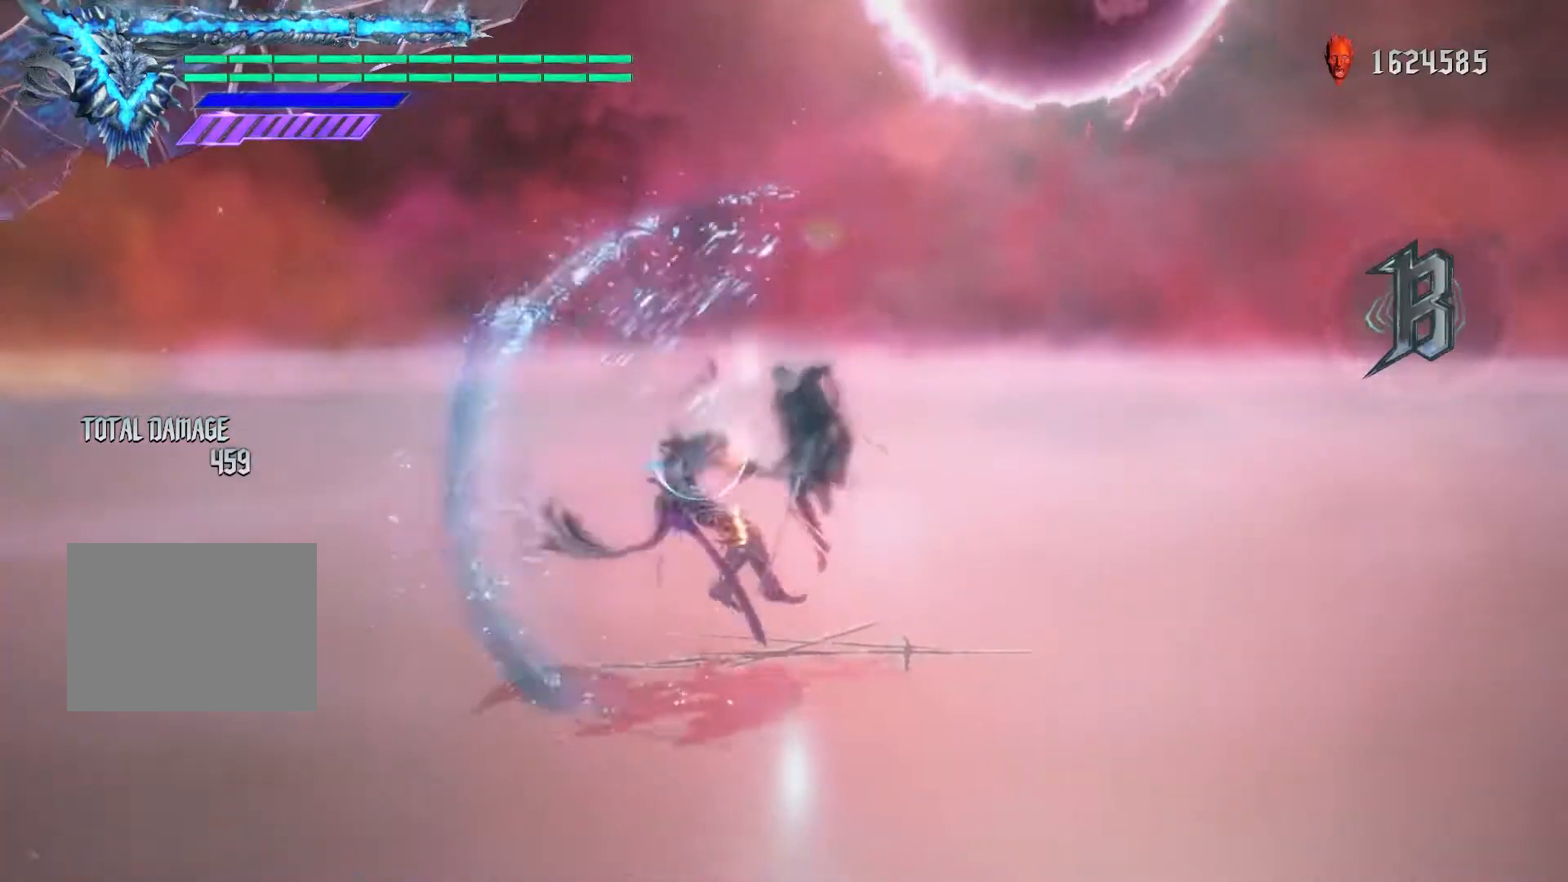
{"buttons": ["R1"], "left_stick": "center", "right_stick": "center", "events": [[100, "right_stick", "center"], [300, "Y", "down"], [383, "Y", "up"]]}
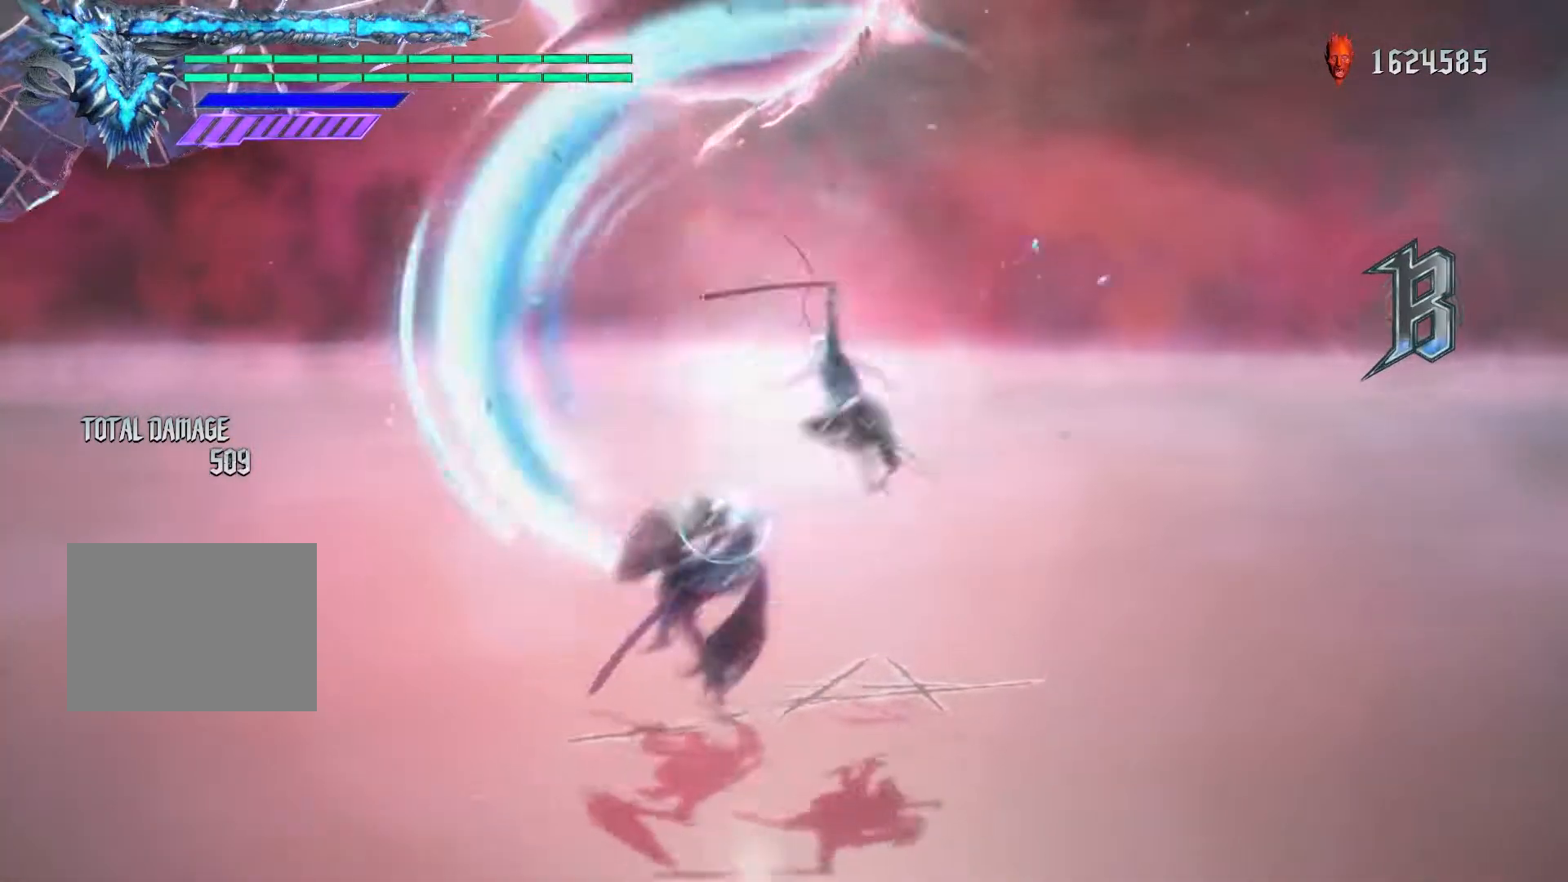
{"buttons": ["Y", "R1"], "left_stick": "down-left", "right_stick": "center", "events": [[17, "R2", "down"], [117, "R2", "up"], [317, "left_stick", "down-left"], [433, "Y", "down"]]}
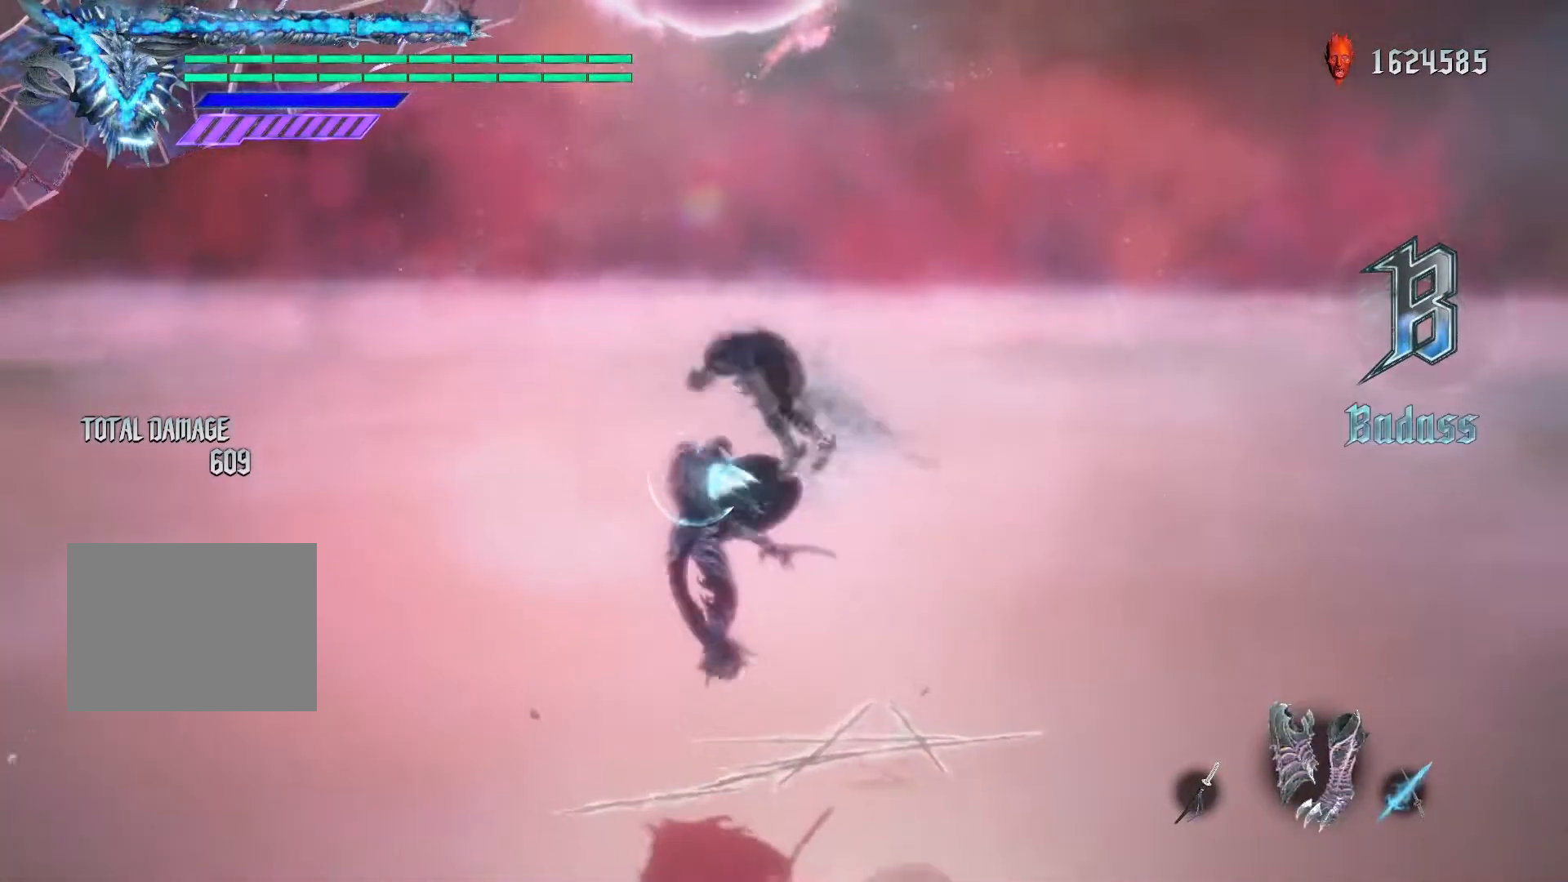
{"buttons": ["R1"], "left_stick": "center", "right_stick": "center", "events": [[17, "Y", "up"], [83, "left_stick", "center"]]}
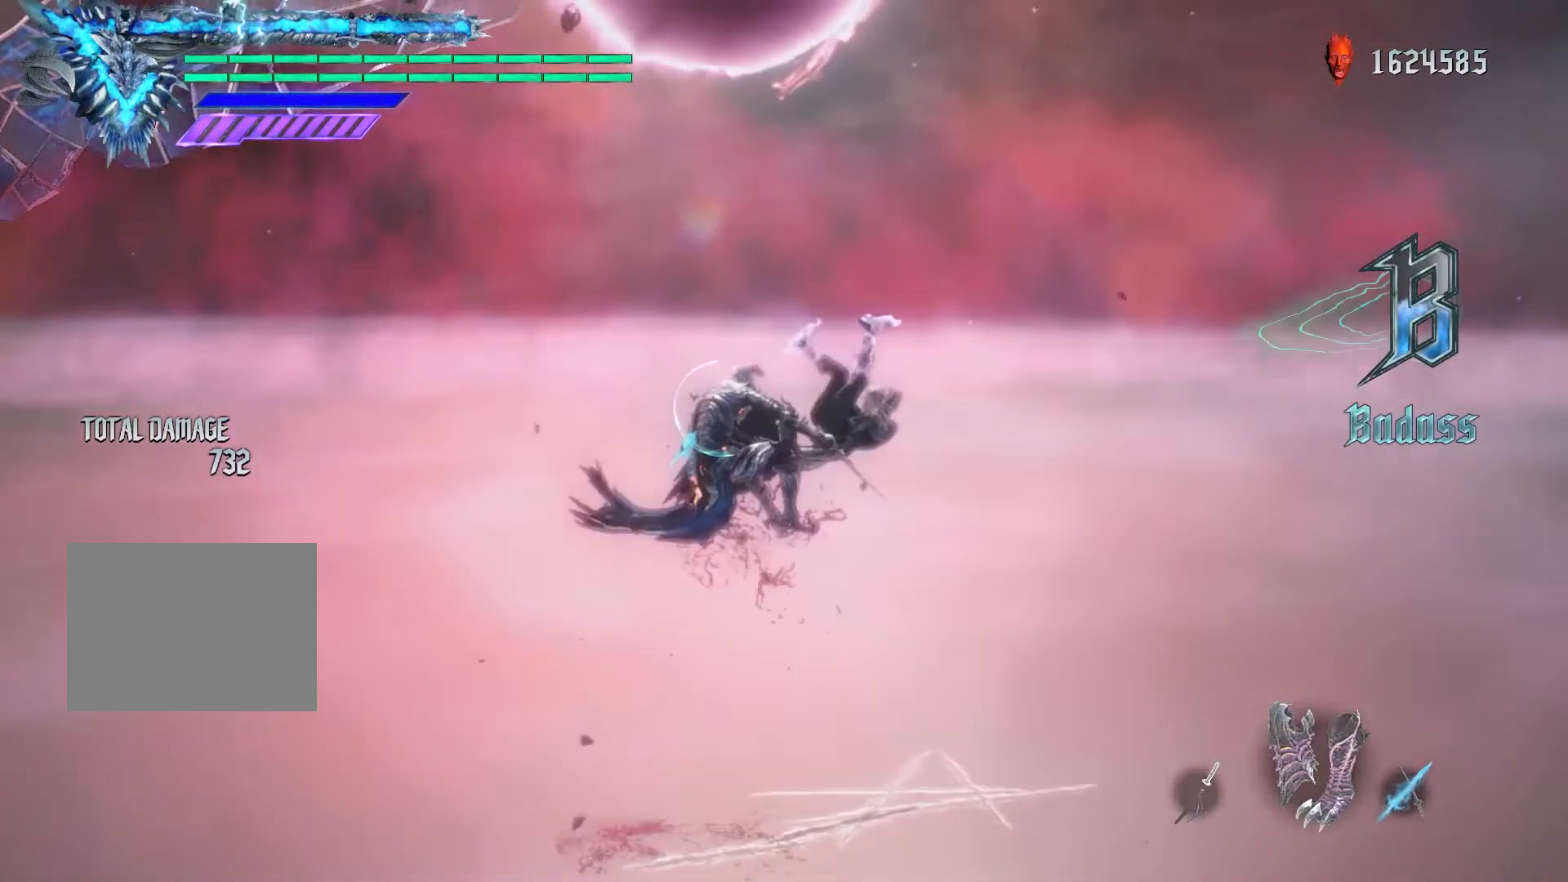
{"buttons": ["R1"], "left_stick": "down-right", "right_stick": "center", "events": [[167, "A", "down"], [217, "Y", "down"], [250, "A", "up"], [300, "Y", "up"], [500, "left_stick", "down-right"]]}
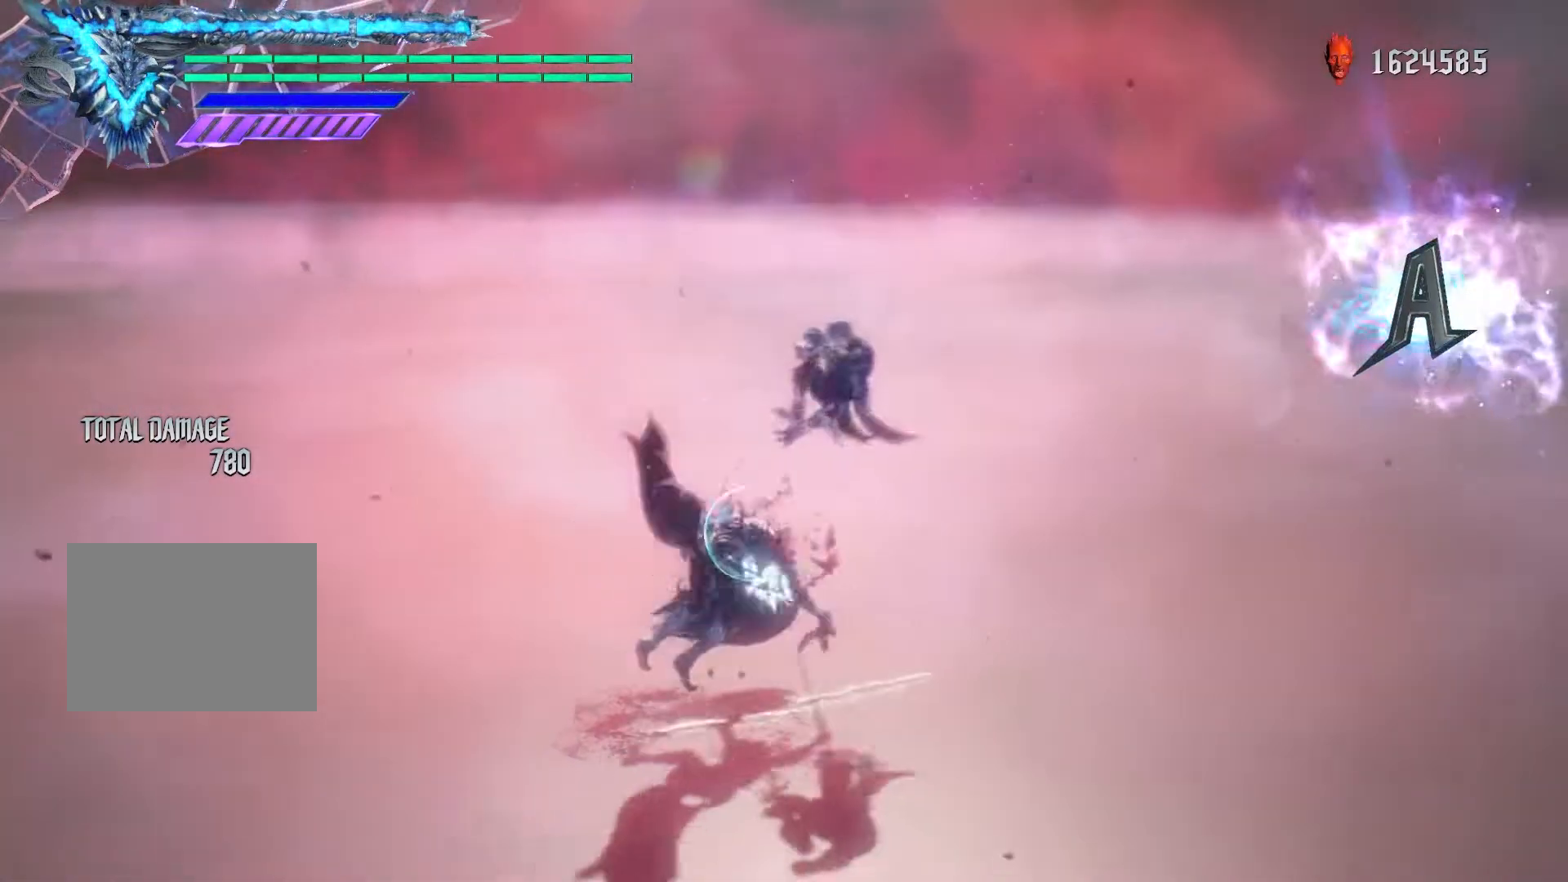
{"buttons": ["Y", "R1"], "left_stick": "center", "right_stick": "center", "events": [[117, "left_stick", "down-left"], [150, "B", "down"], [200, "B", "up"], [233, "left_stick", "down-right"], [317, "left_stick", "down-left"], [400, "Y", "down"], [433, "left_stick", "center"]]}
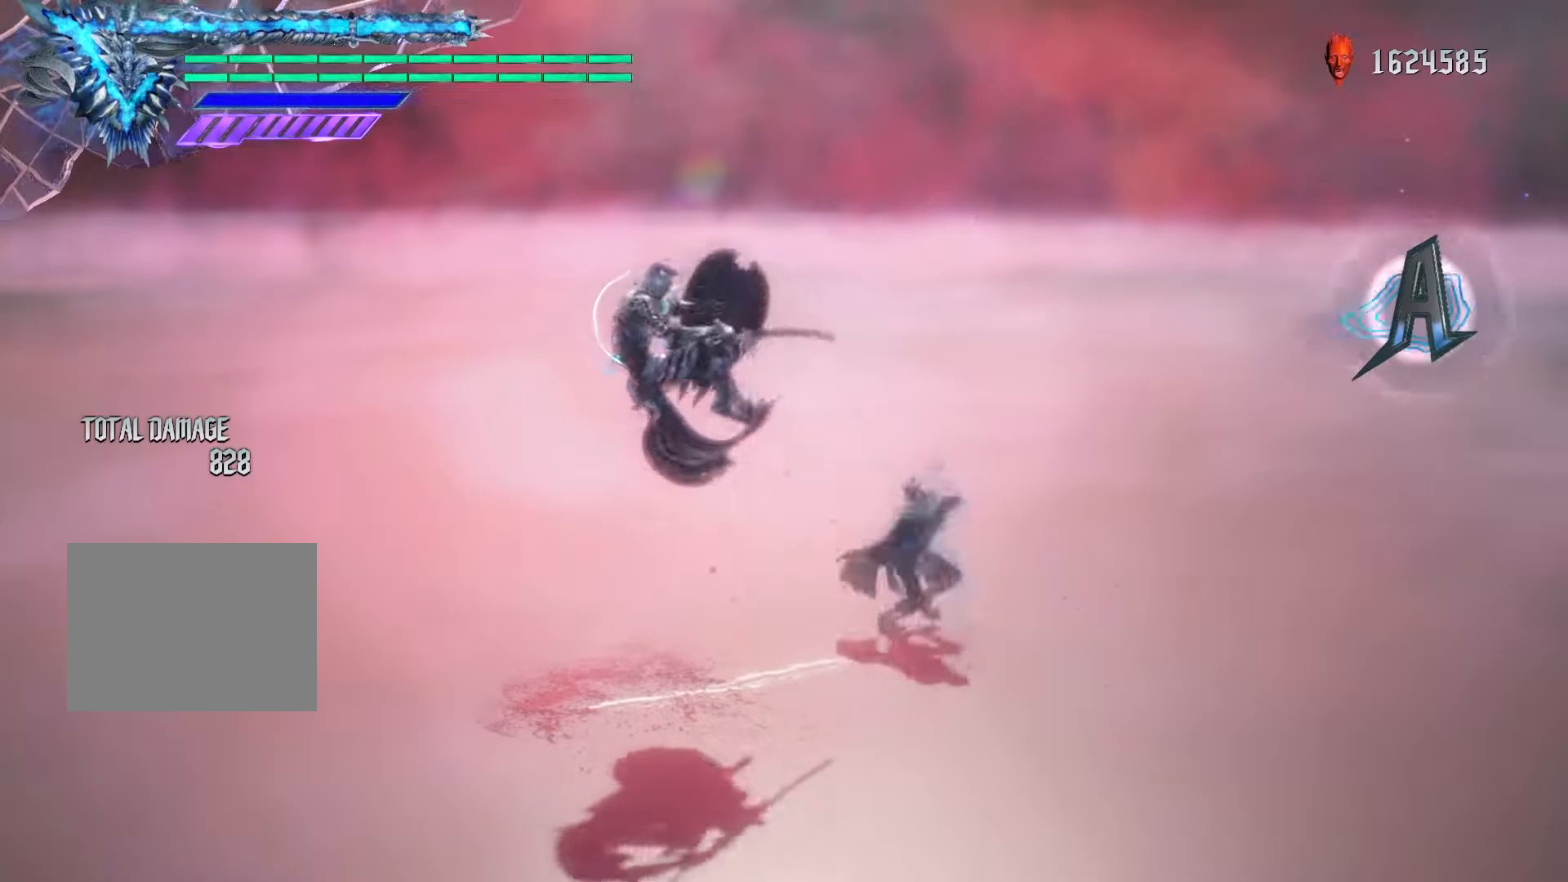
{"buttons": ["R1", "R2"], "left_stick": "center", "right_stick": "center", "events": [[33, "Y", "up"], [133, "right_stick", "down-left"], [300, "right_stick", "center"], [433, "R2", "down"]]}
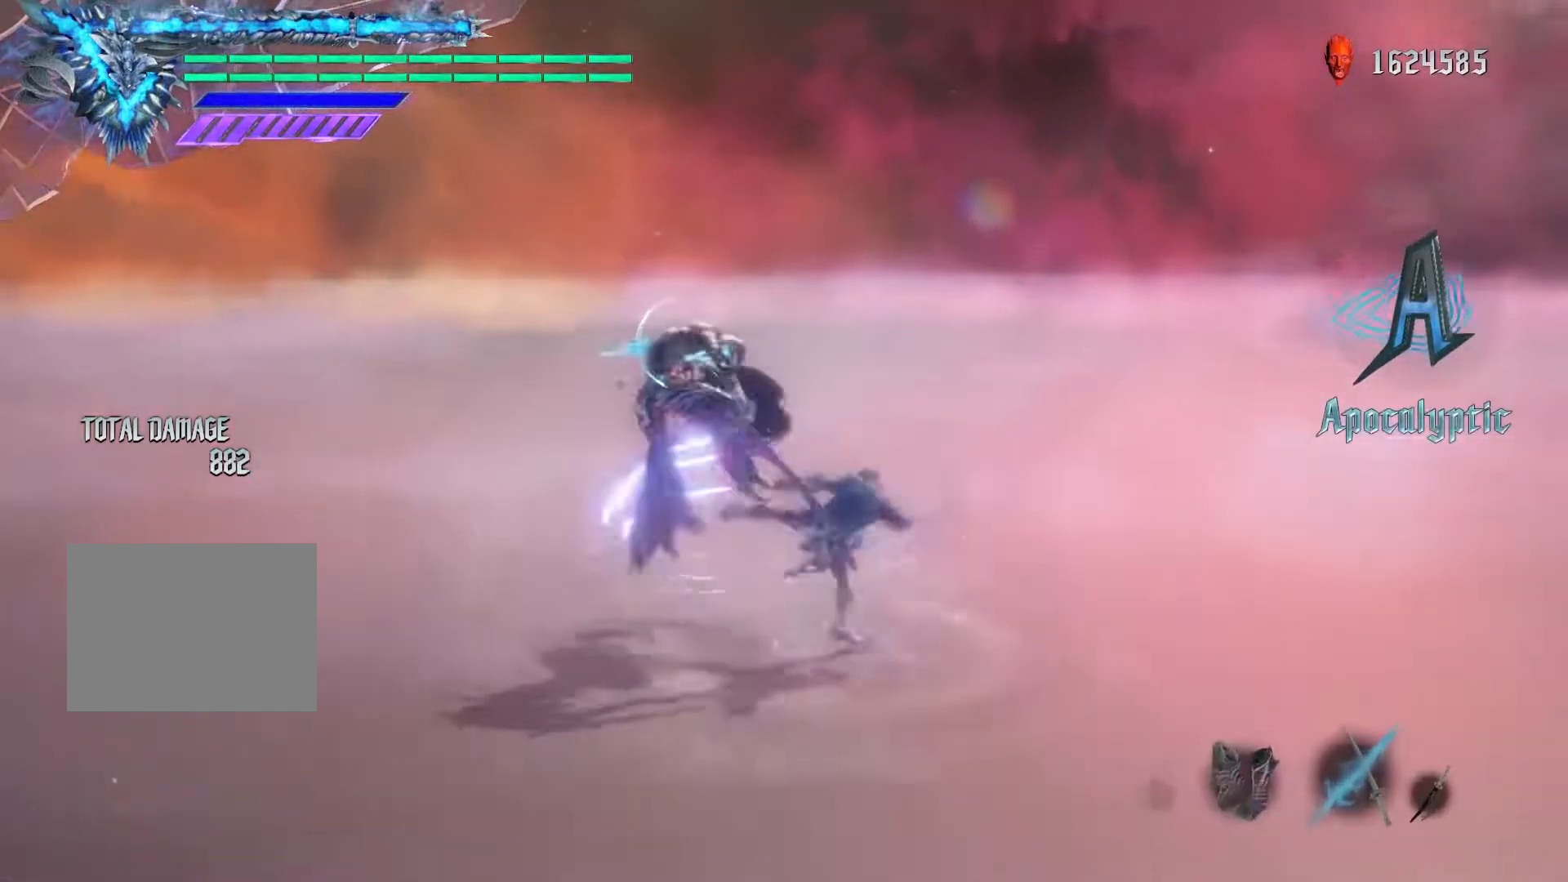
{"buttons": ["R1"], "left_stick": "down-right", "right_stick": "center", "events": [[50, "R2", "up"], [467, "left_stick", "down-right"]]}
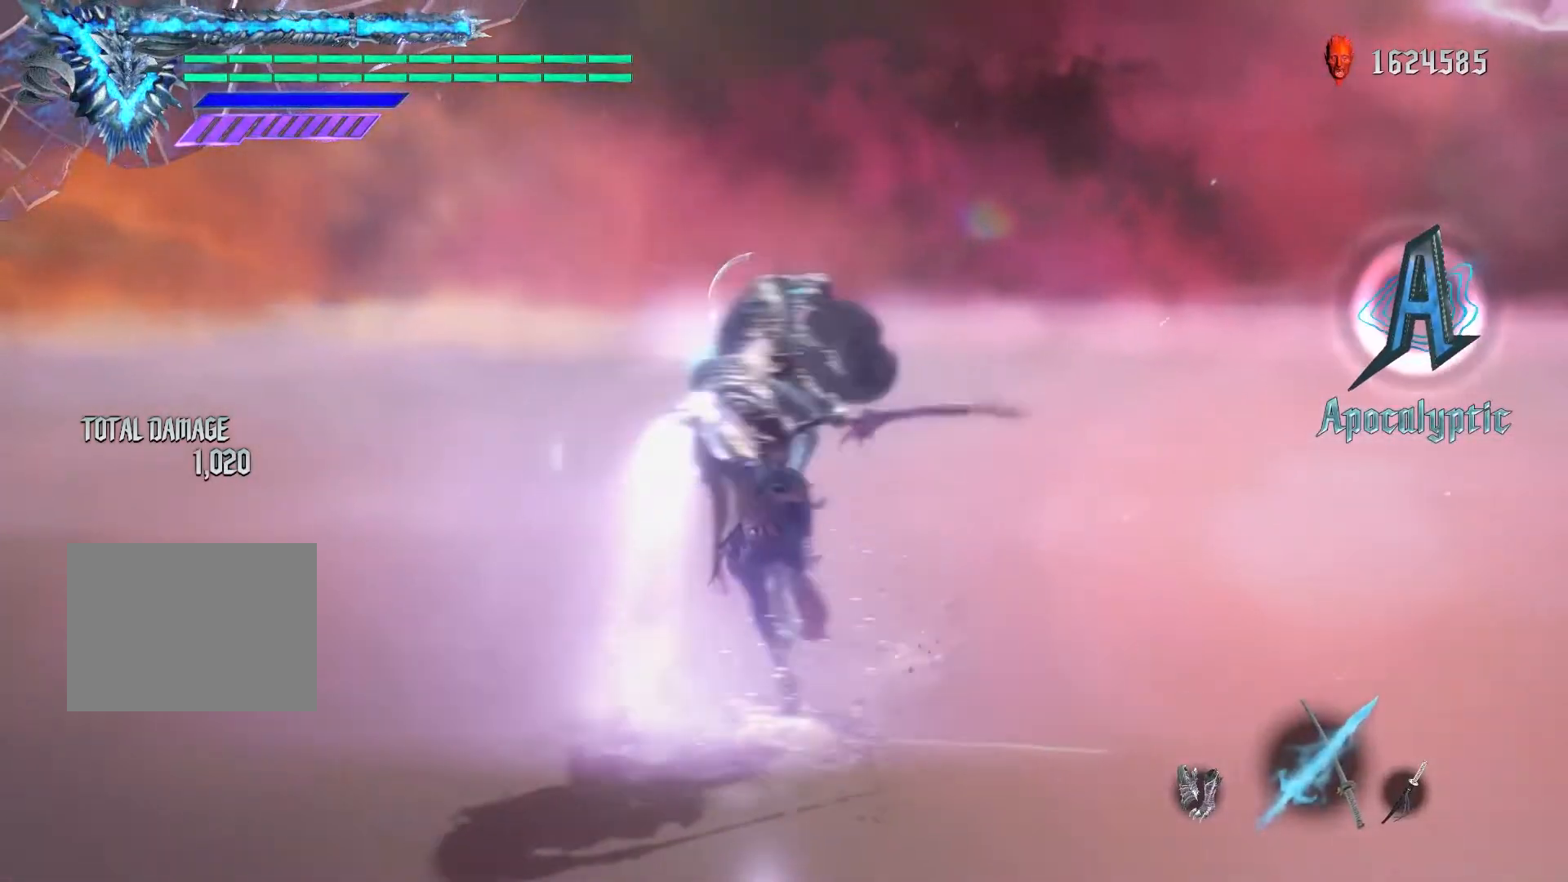
{"buttons": ["R1"], "left_stick": "center", "right_stick": "center", "events": [[67, "left_stick", "down-left"], [100, "B", "down"], [167, "B", "up"], [183, "left_stick", "down-right"], [233, "left_stick", "down-left"], [317, "Y", "down"], [333, "left_stick", "center"], [433, "Y", "up"]]}
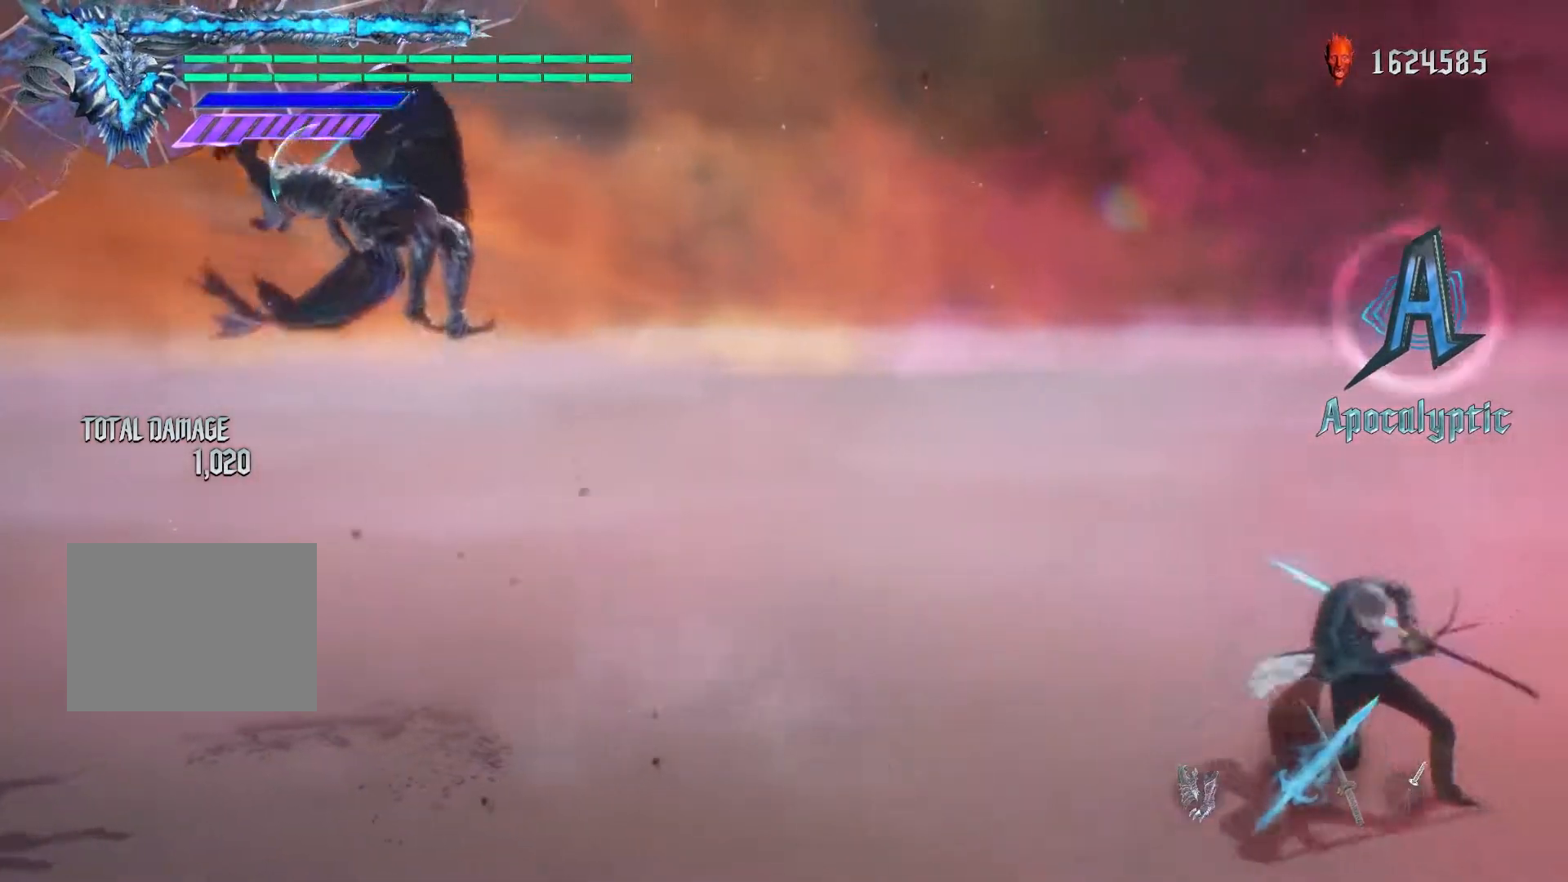
{"buttons": ["R1"], "left_stick": "center", "right_stick": "center", "events": []}
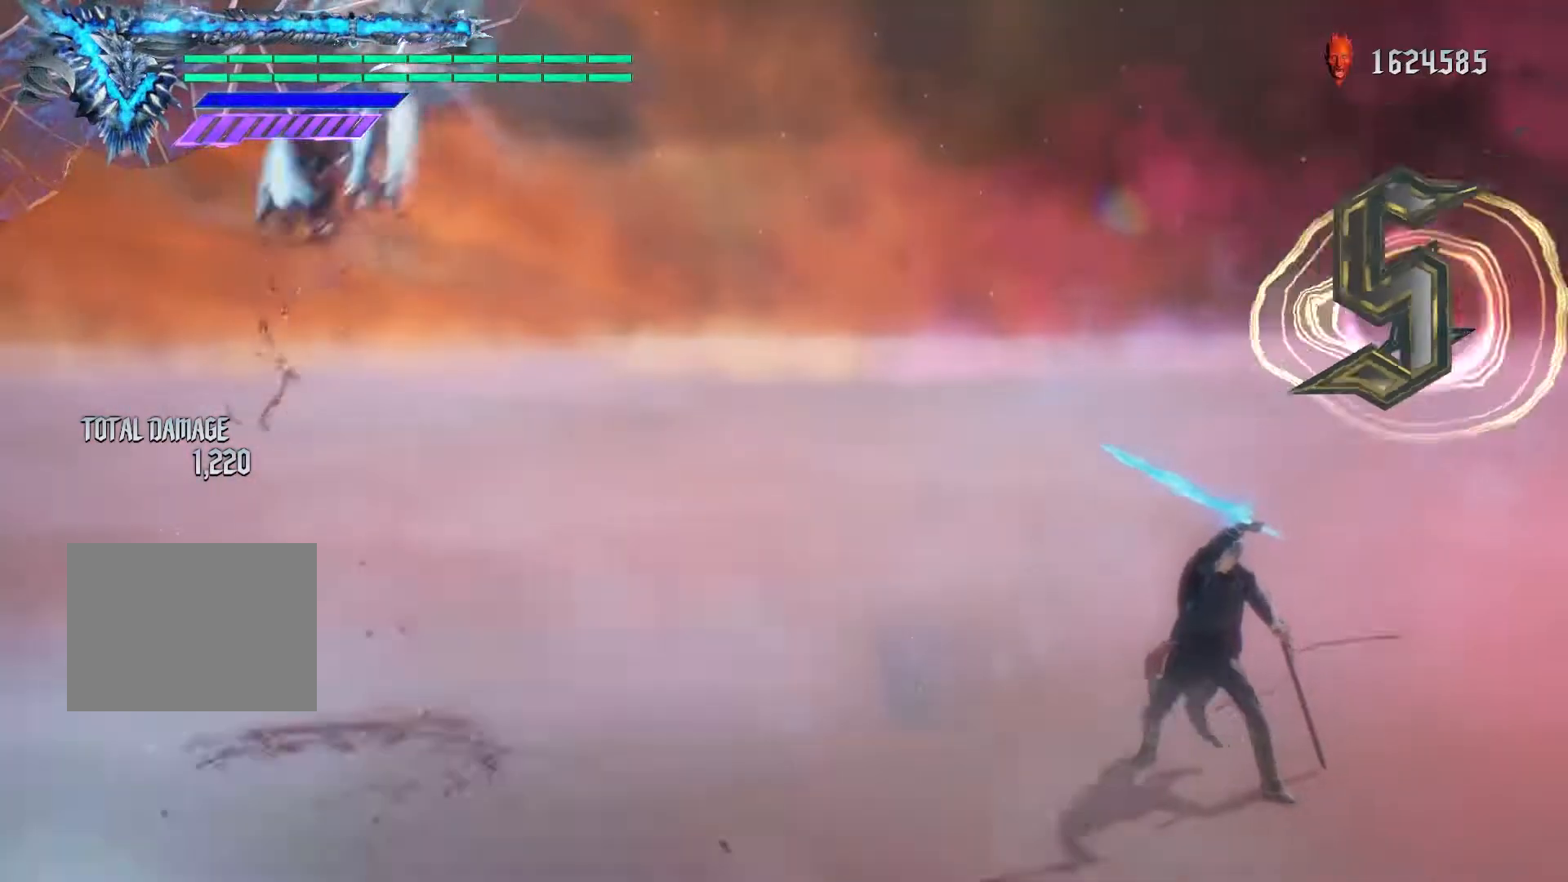
{"buttons": ["Y", "R1"], "left_stick": "center", "right_stick": "center", "events": [[317, "left_stick", "down-left"], [367, "Y", "down"], [467, "left_stick", "center"]]}
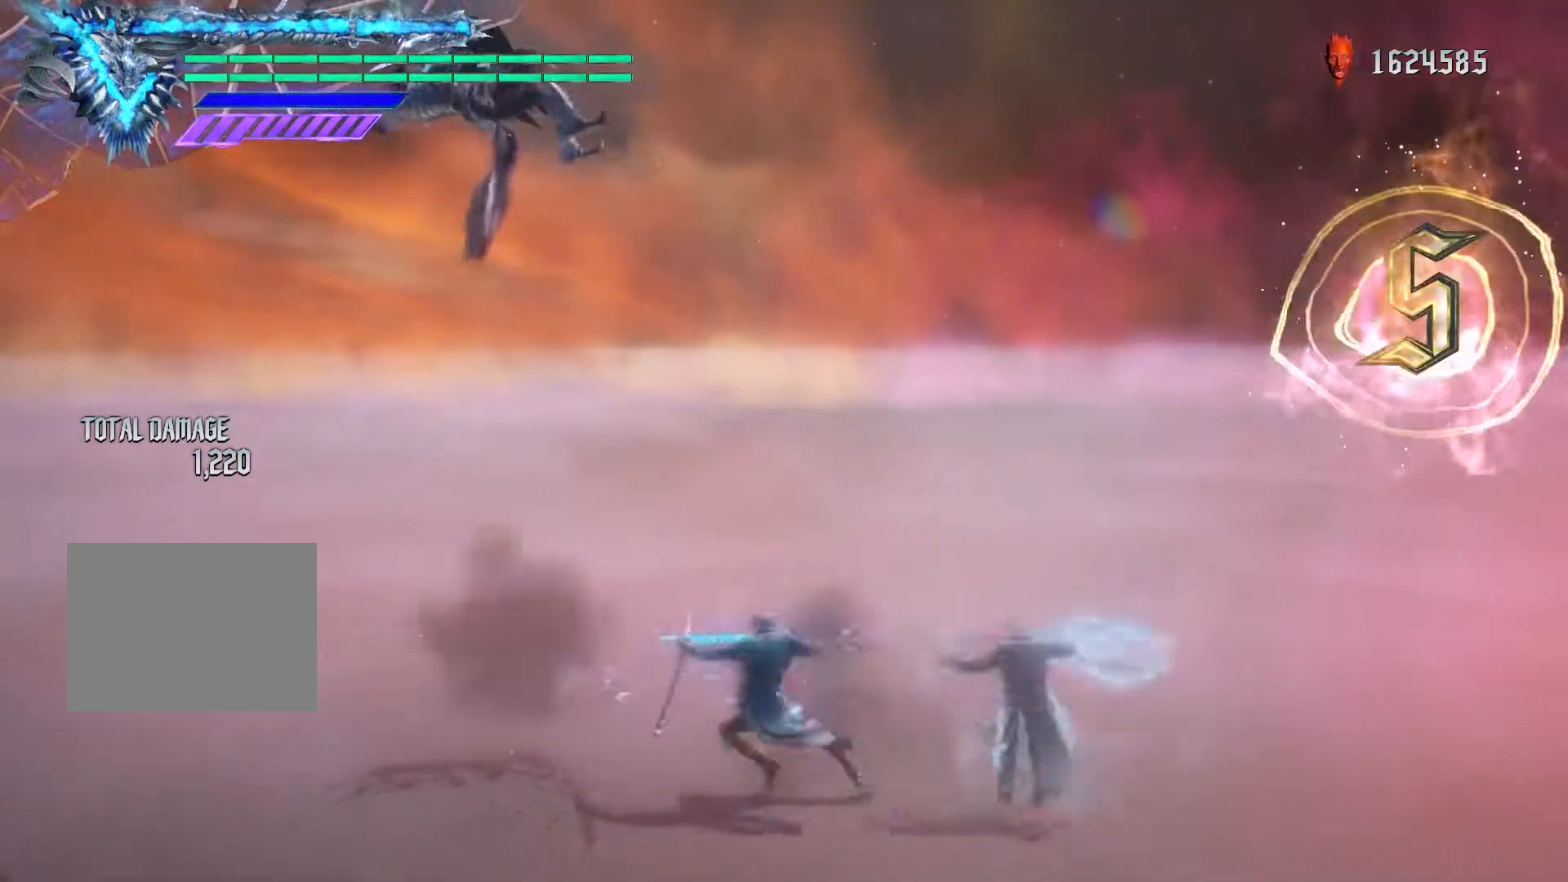
{"buttons": ["Y", "R1"], "left_stick": "center", "right_stick": "center", "events": [[200, "Y", "up"], [250, "Y", "down"], [367, "Y", "up"], [433, "Y", "down"]]}
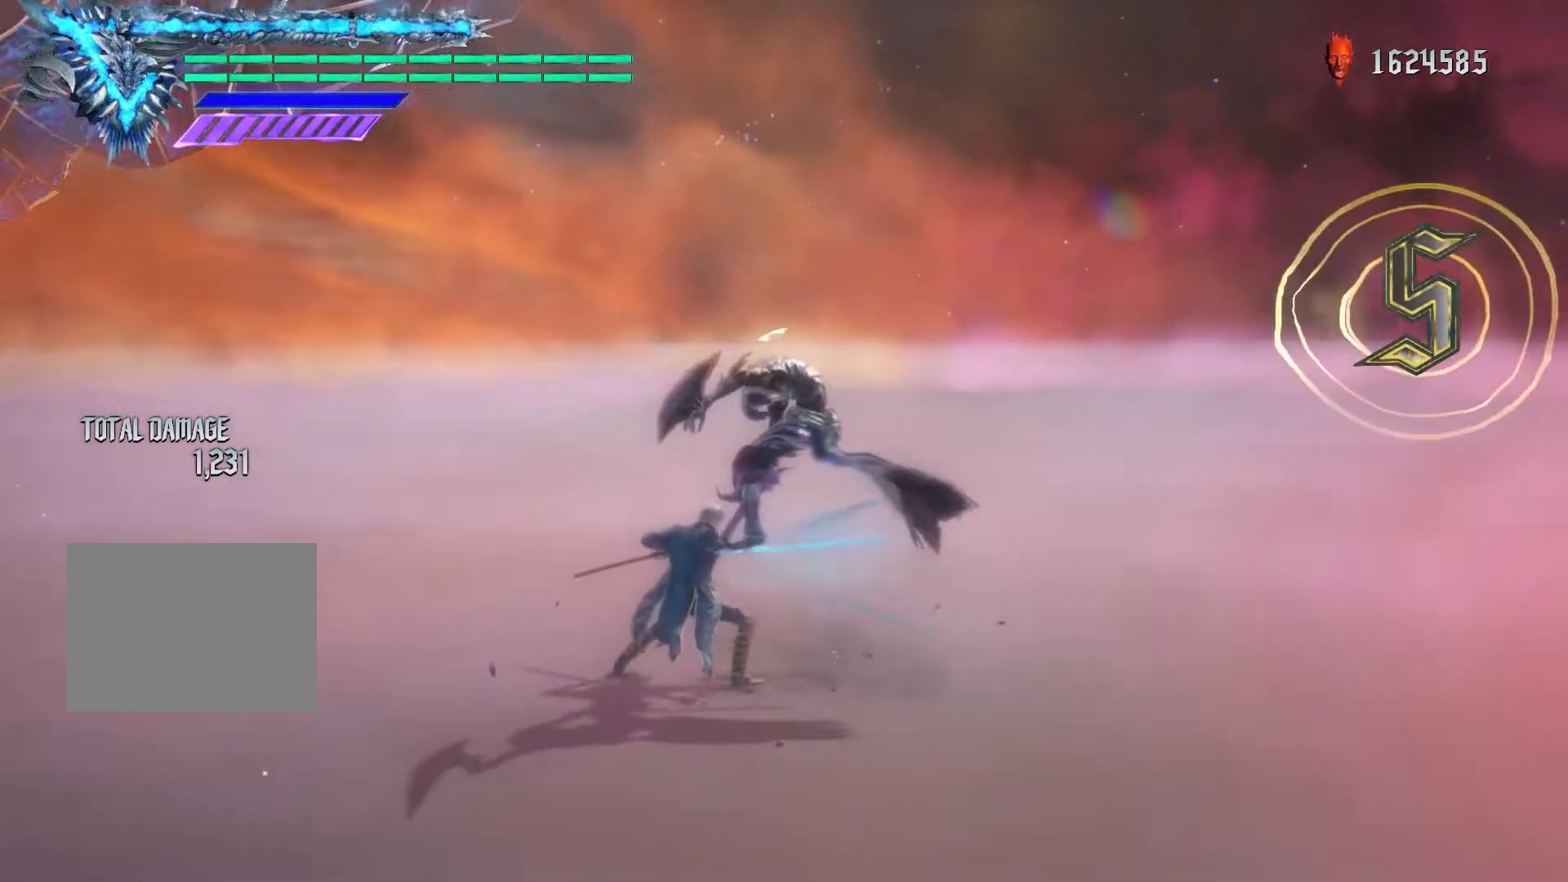
{"buttons": ["R1"], "left_stick": "center", "right_stick": "center", "events": [[33, "Y", "up"], [100, "Y", "down"], [200, "Y", "up"], [250, "Y", "down"], [333, "Y", "up"], [417, "R2", "down"], [417, "Y", "down"], [500, "R2", "up"], [500, "Y", "up"]]}
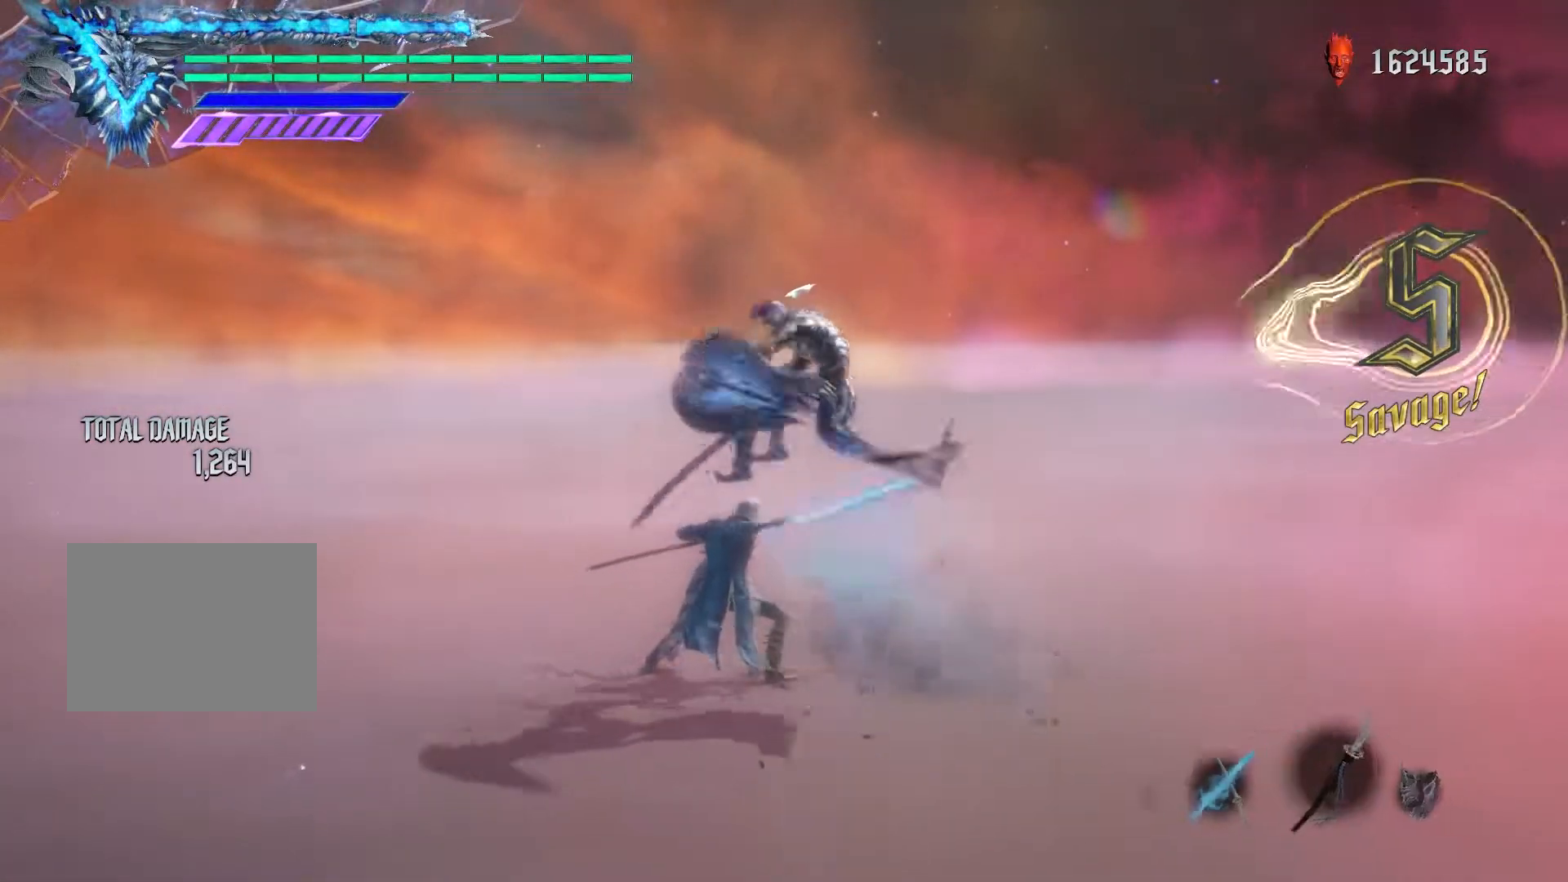
{"buttons": ["R1"], "left_stick": "down", "right_stick": "center", "events": [[67, "Y", "down"], [167, "Y", "up"], [233, "Y", "down"], [333, "Y", "up"], [400, "left_stick", "down"]]}
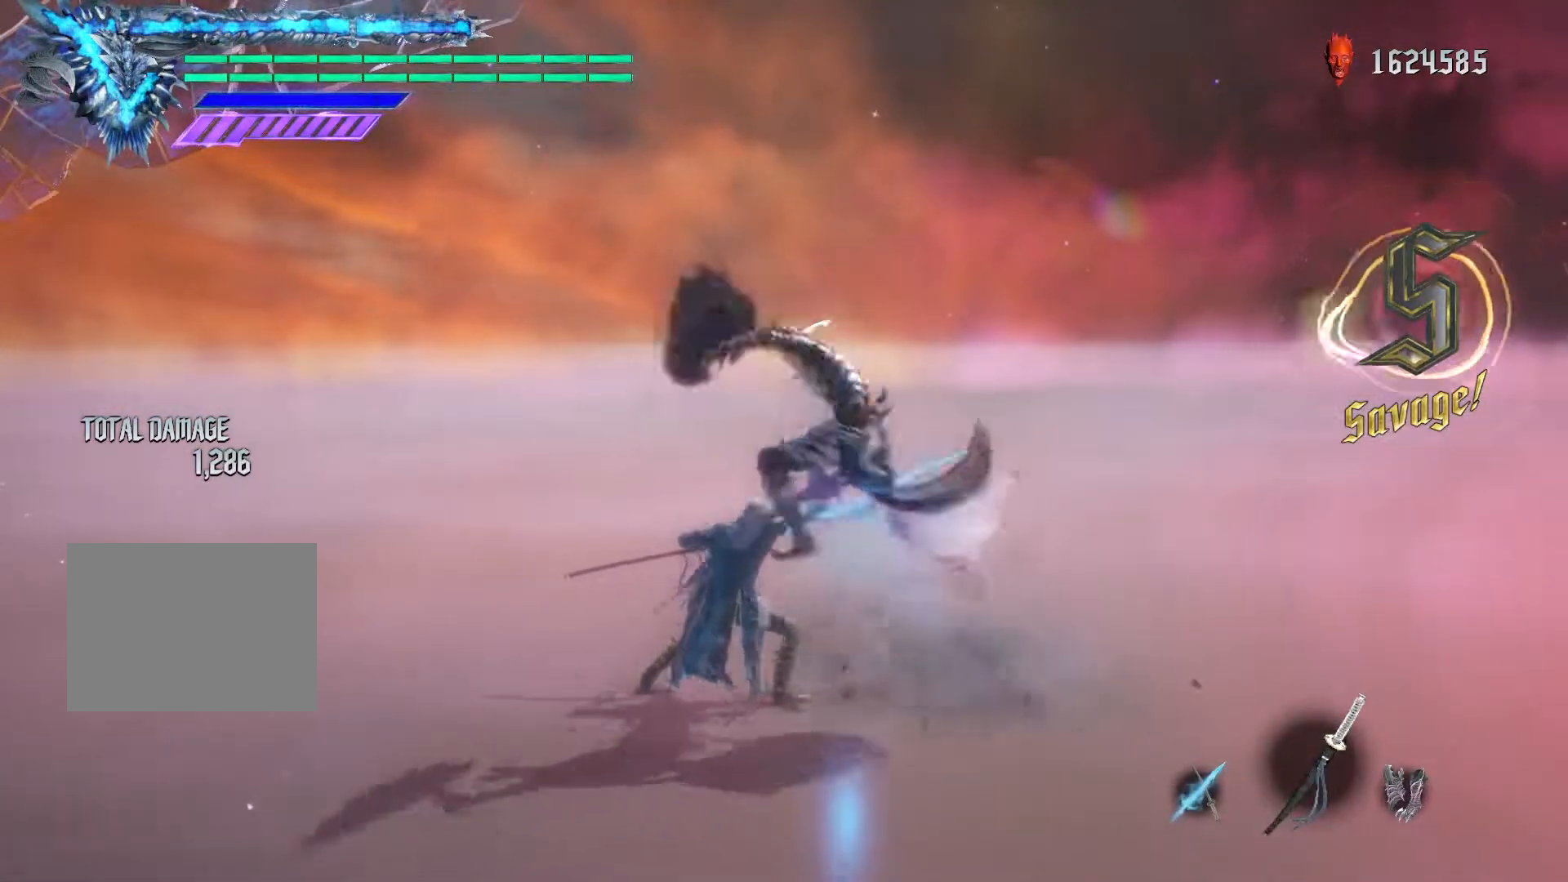
{"buttons": ["R1"], "left_stick": "center", "right_stick": "center", "events": [[17, "A", "down"], [100, "A", "up"], [150, "left_stick", "center"], [200, "left_stick", "up"], [267, "Y", "down"], [300, "left_stick", "center"], [333, "Y", "up"], [450, "left_stick", "down"], [500, "left_stick", "center"]]}
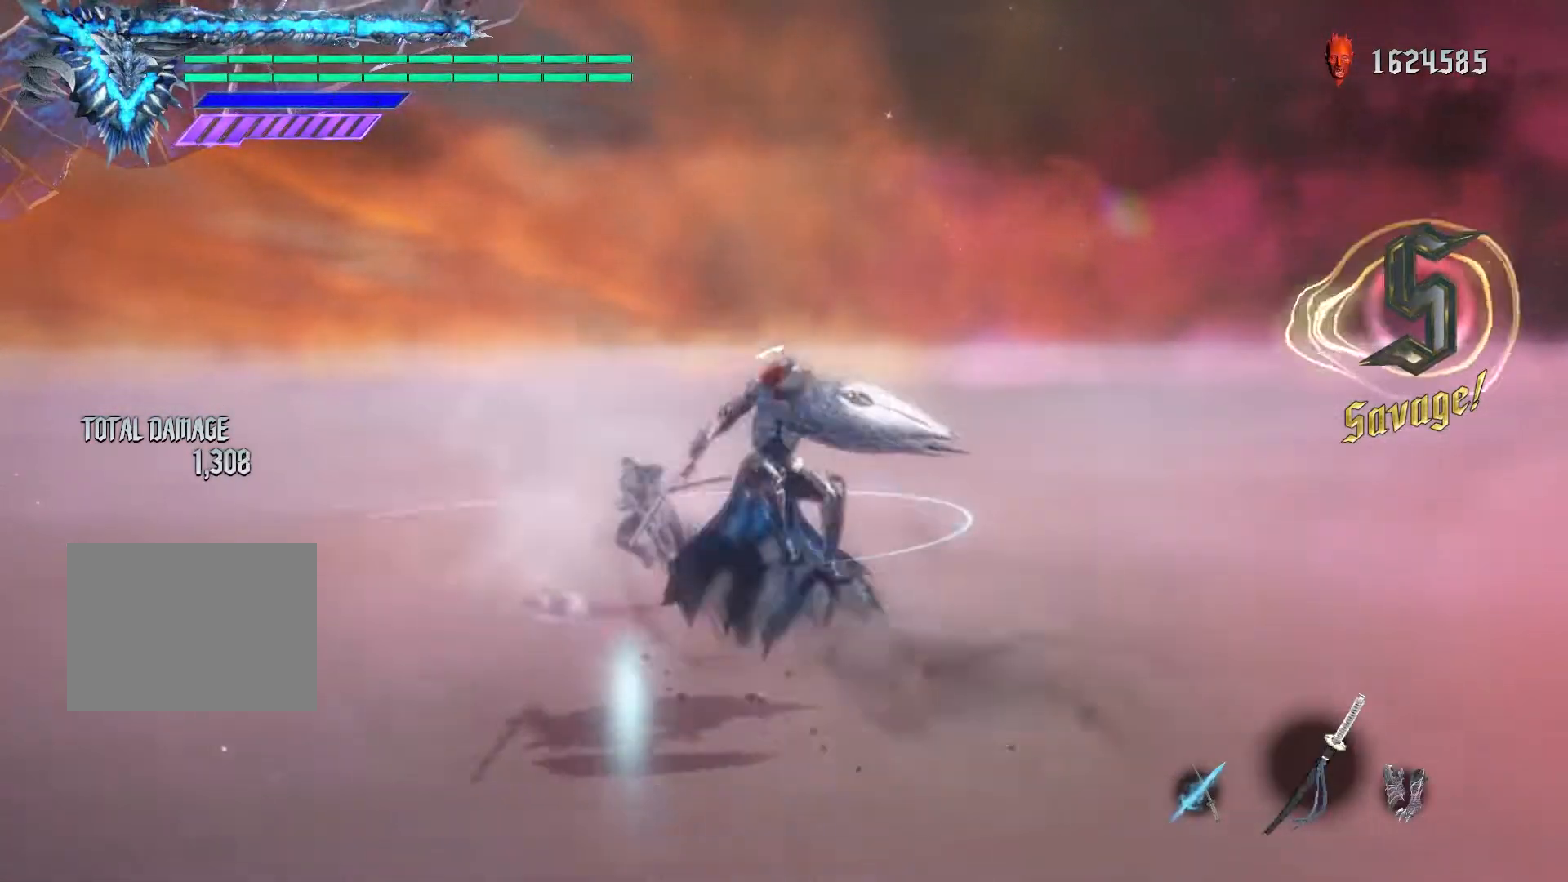
{"buttons": ["R1"], "left_stick": "center", "right_stick": "center", "events": [[117, "B", "down"], [117, "left_stick", "down"], [183, "left_stick", "center"], [200, "B", "up"], [267, "left_stick", "down-right"], [317, "B", "down"], [317, "Y", "down"], [383, "left_stick", "center"], [400, "B", "up"], [400, "Y", "up"]]}